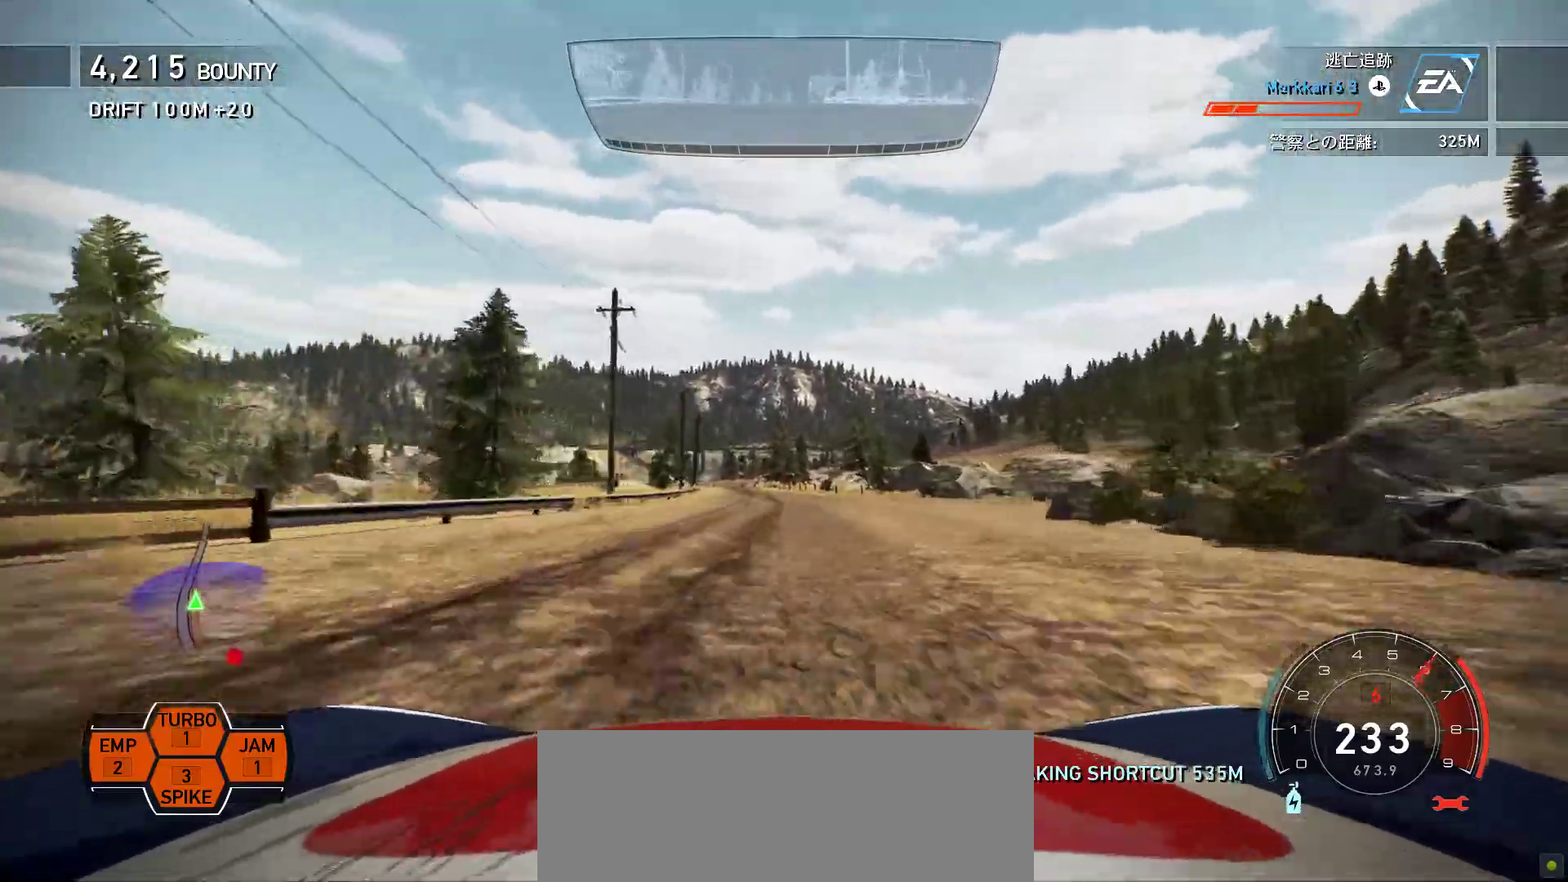
Gameplay with keyboard; each line is a JSON object with the keys held at the frame after it. "events" lists presses ("down") and releases ("up") of ".", "/", "0", "1", "2", "3", "4", "5", "6", "7", "8", "9", "a", "alt", "b", "c", "caps_lock", "comma", "ctrl", "d", "down", "e", "escape", "f", "f1", "f10", "f11", "f12", "f2", "f3", "f4", "f5", "f6", "f7", "f8", "f9", "g", "h", "i", "j", "k", "l", "left", "m", "minus", "n", "o", "p", "q", "r", "return", "right", "s", "semicolon", "shift", "space", "t", "tab", "u", "up", "v", "w", "x", "y" and "z" between this image and that frame as [ms after this image, input, new state], when the widget could be followed in between. No other keys are recorded. Mouse input is not recorded.
{"keys": ["s"], "events": [[117, "s", "up"], [467, "s", "down"]]}
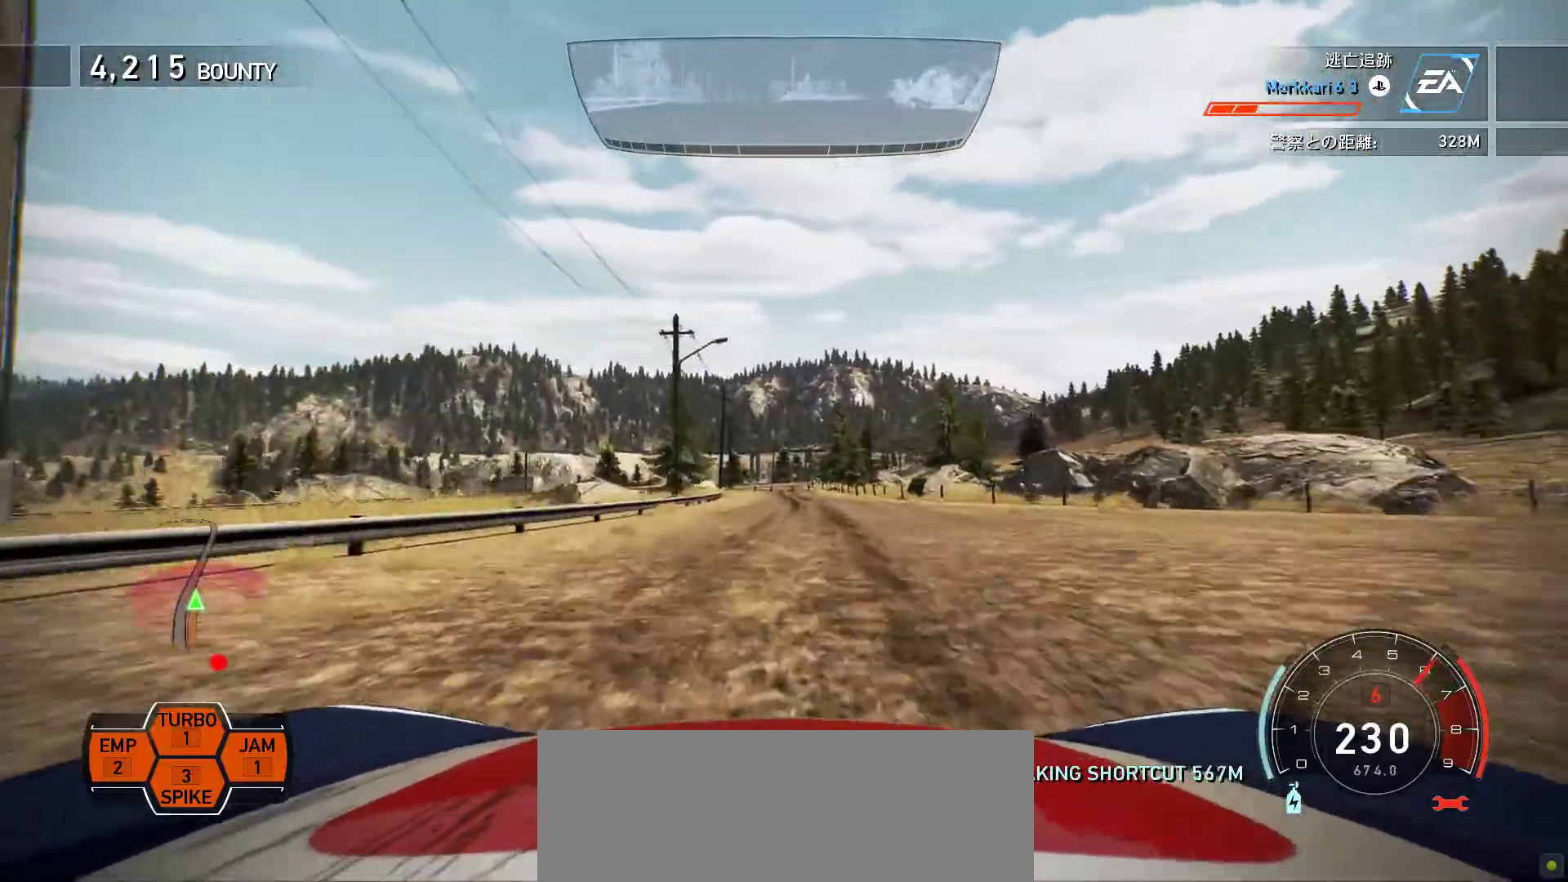
{"keys": [], "events": [[33, "s", "up"], [300, "f", "down"], [350, "f", "up"]]}
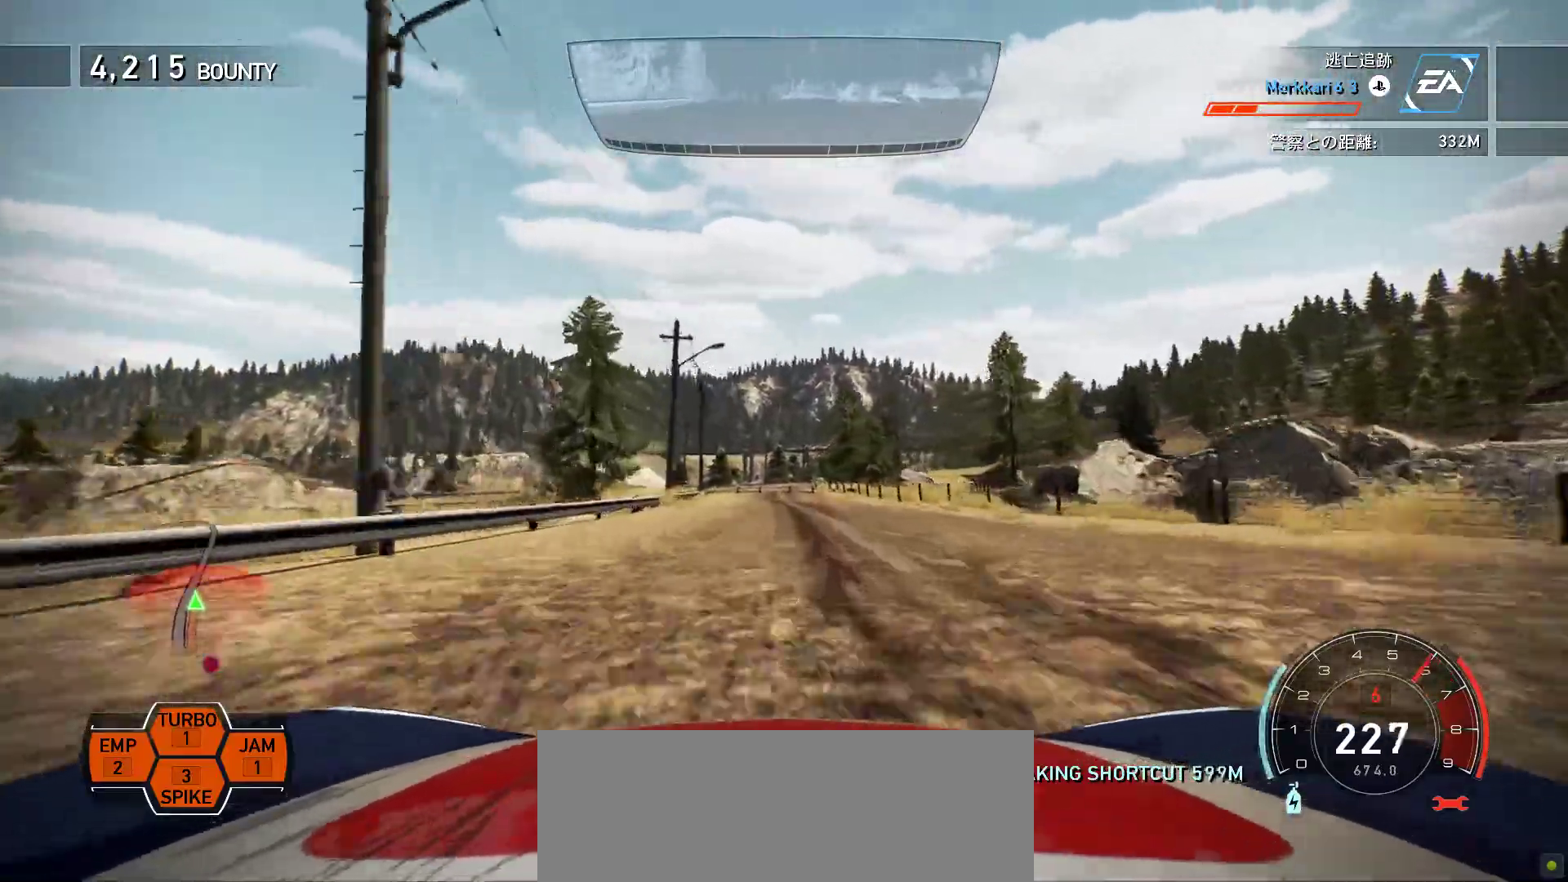
{"keys": [], "events": []}
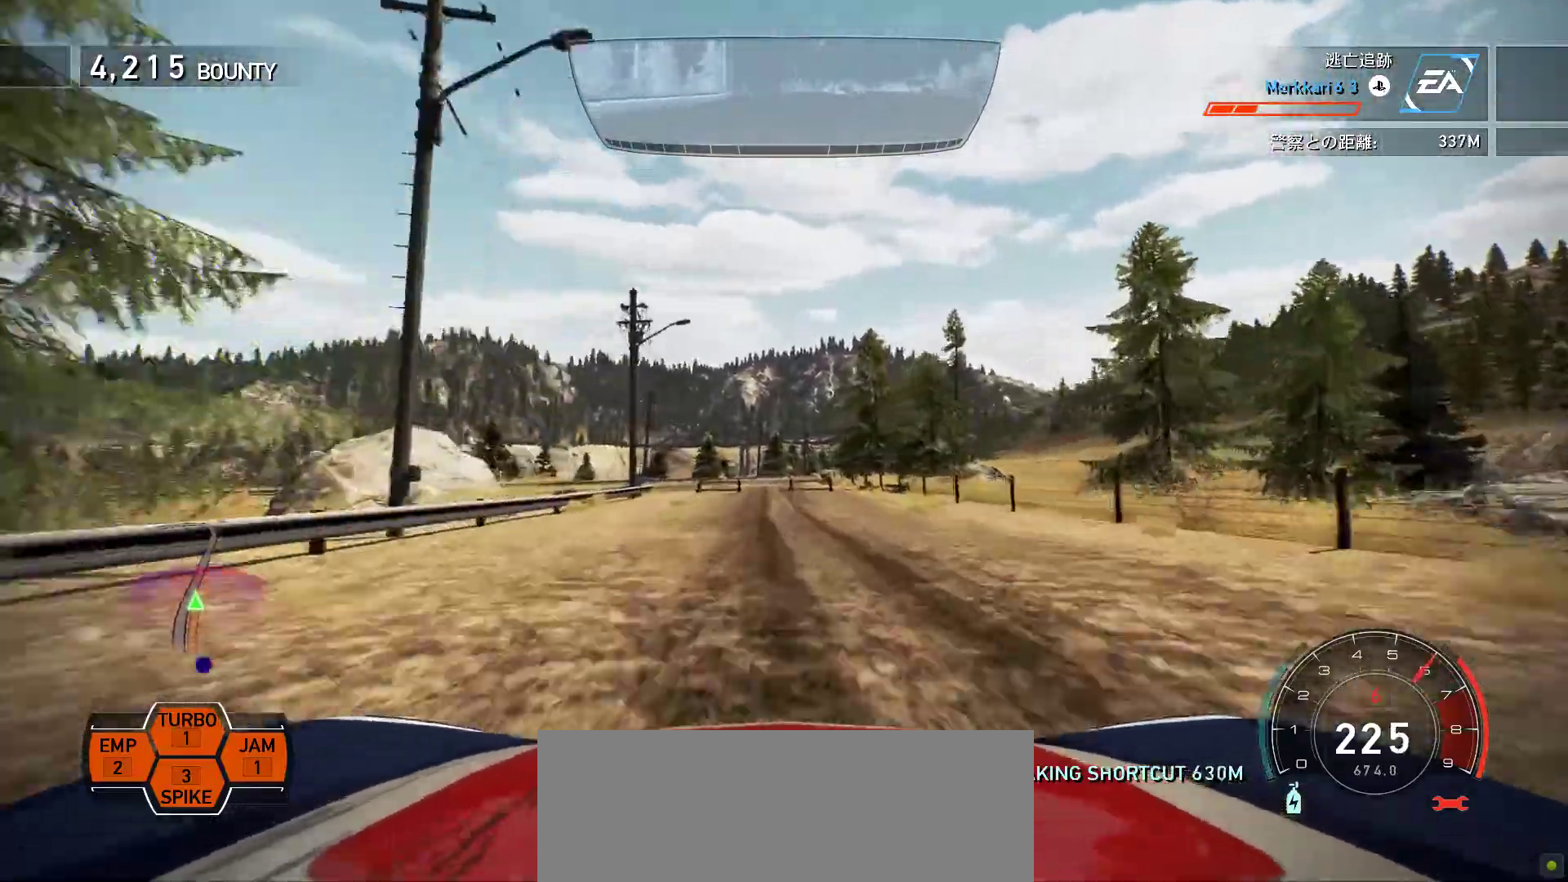
{"keys": ["k"], "events": [[33, "k", "down"], [333, "s", "down"], [433, "s", "up"]]}
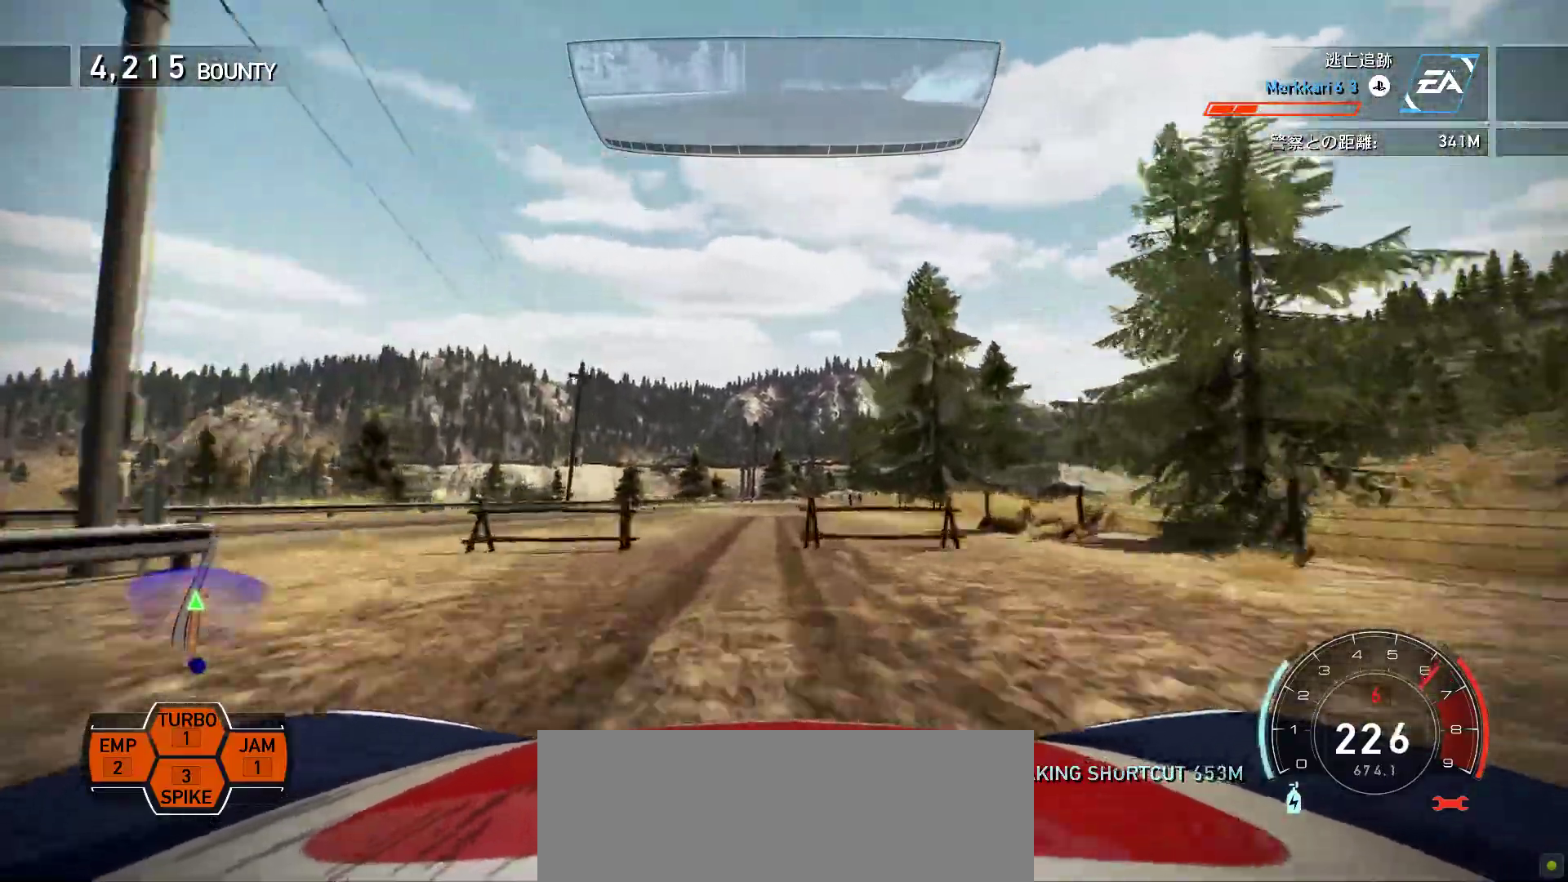
{"keys": ["f", "k"], "events": [[367, "f", "down"]]}
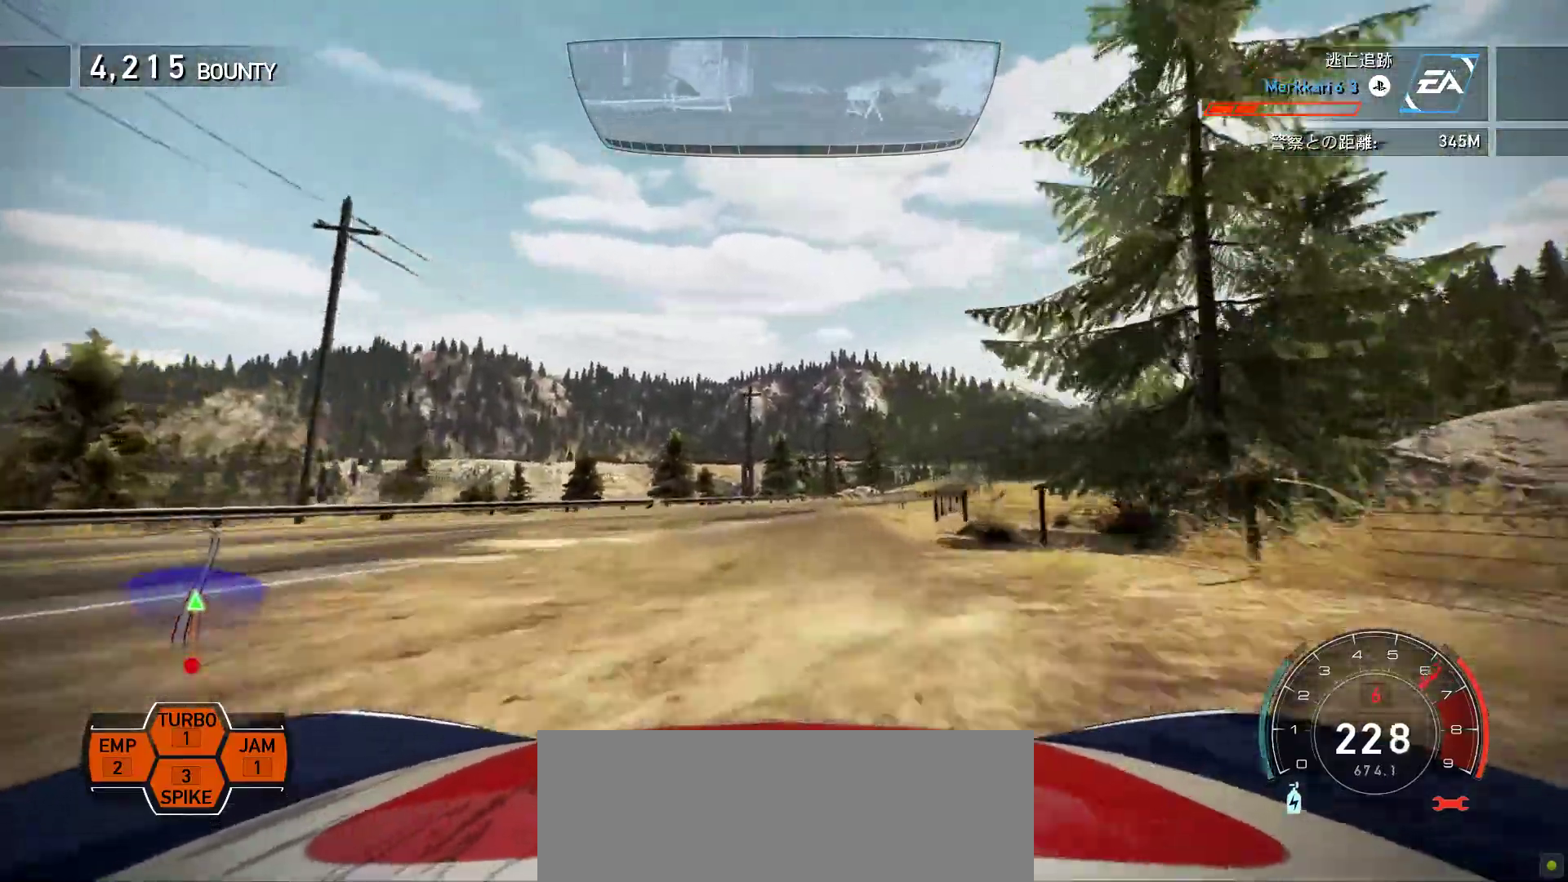
{"keys": ["k"], "events": [[333, "f", "up"]]}
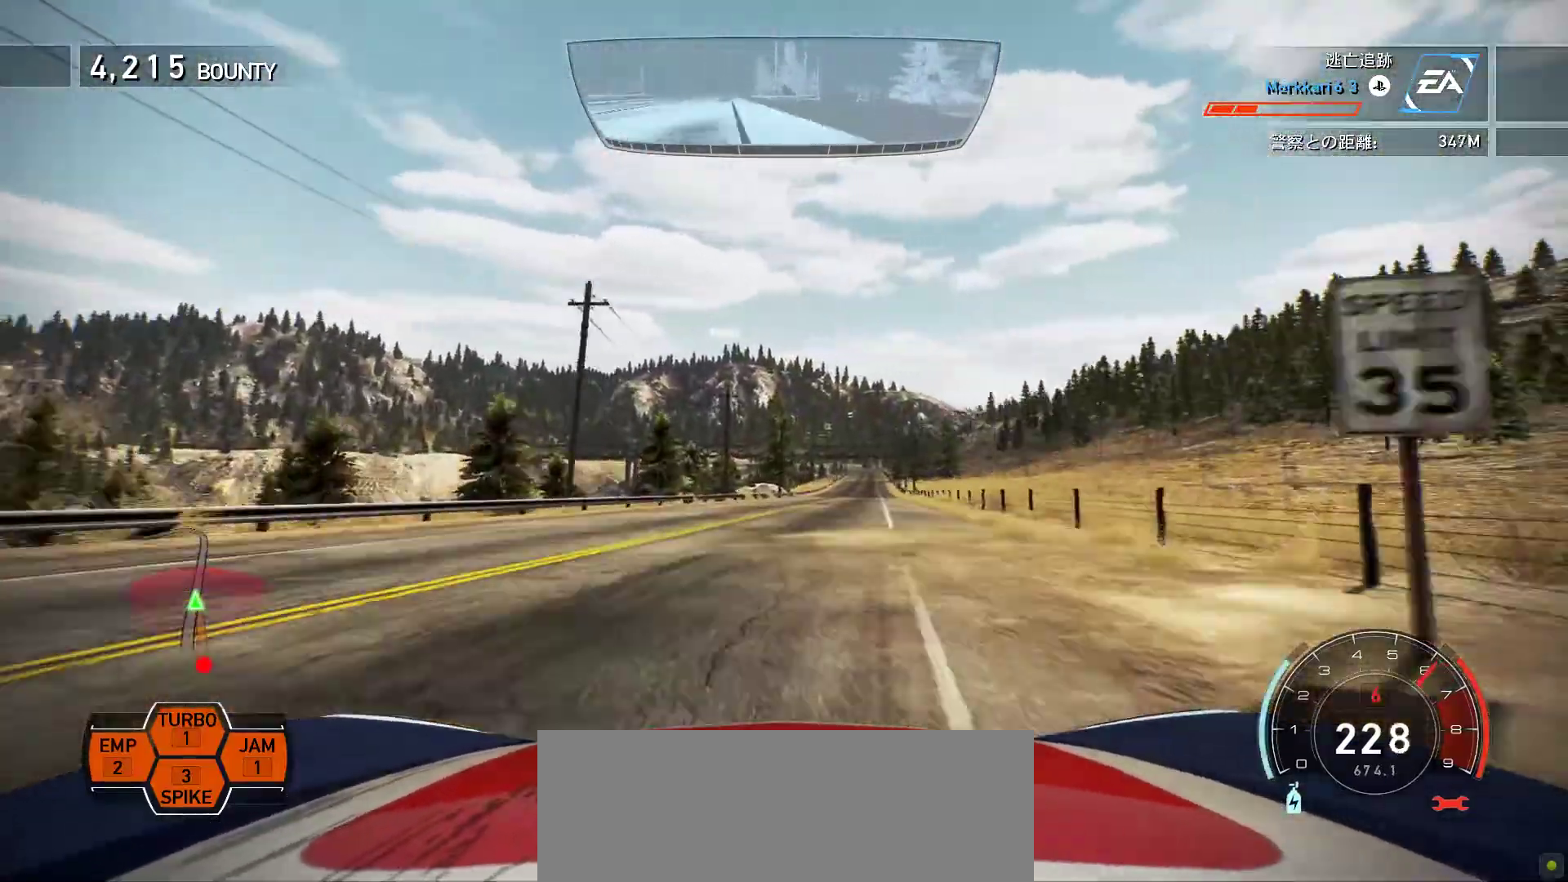
{"keys": ["k"], "events": [[400, "f", "down"], [467, "f", "up"]]}
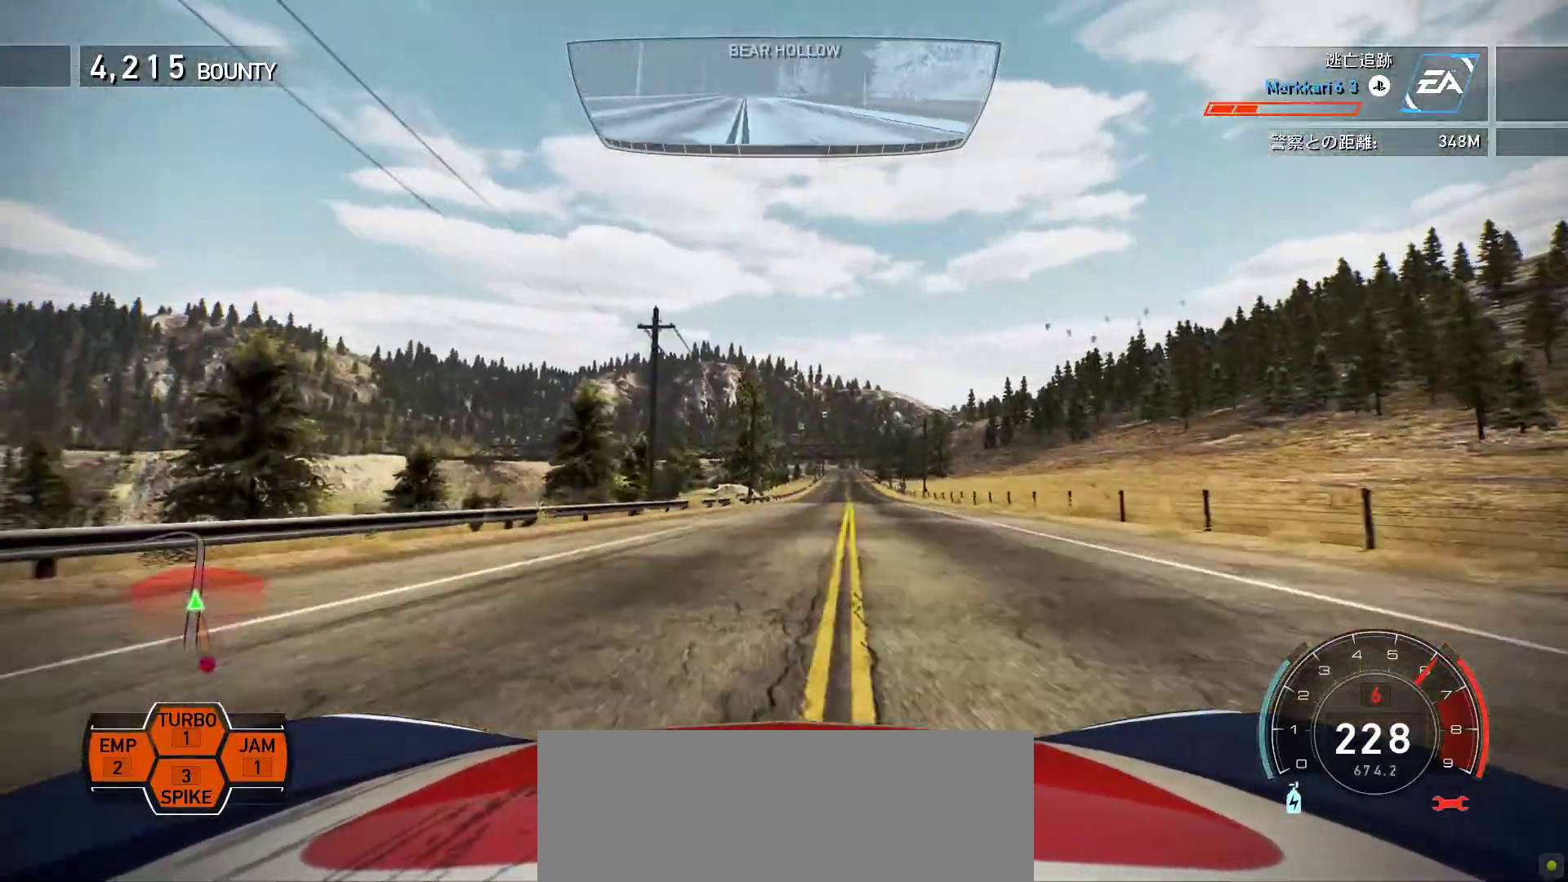
{"keys": ["k"], "events": [[33, "f", "down"], [317, "f", "up"]]}
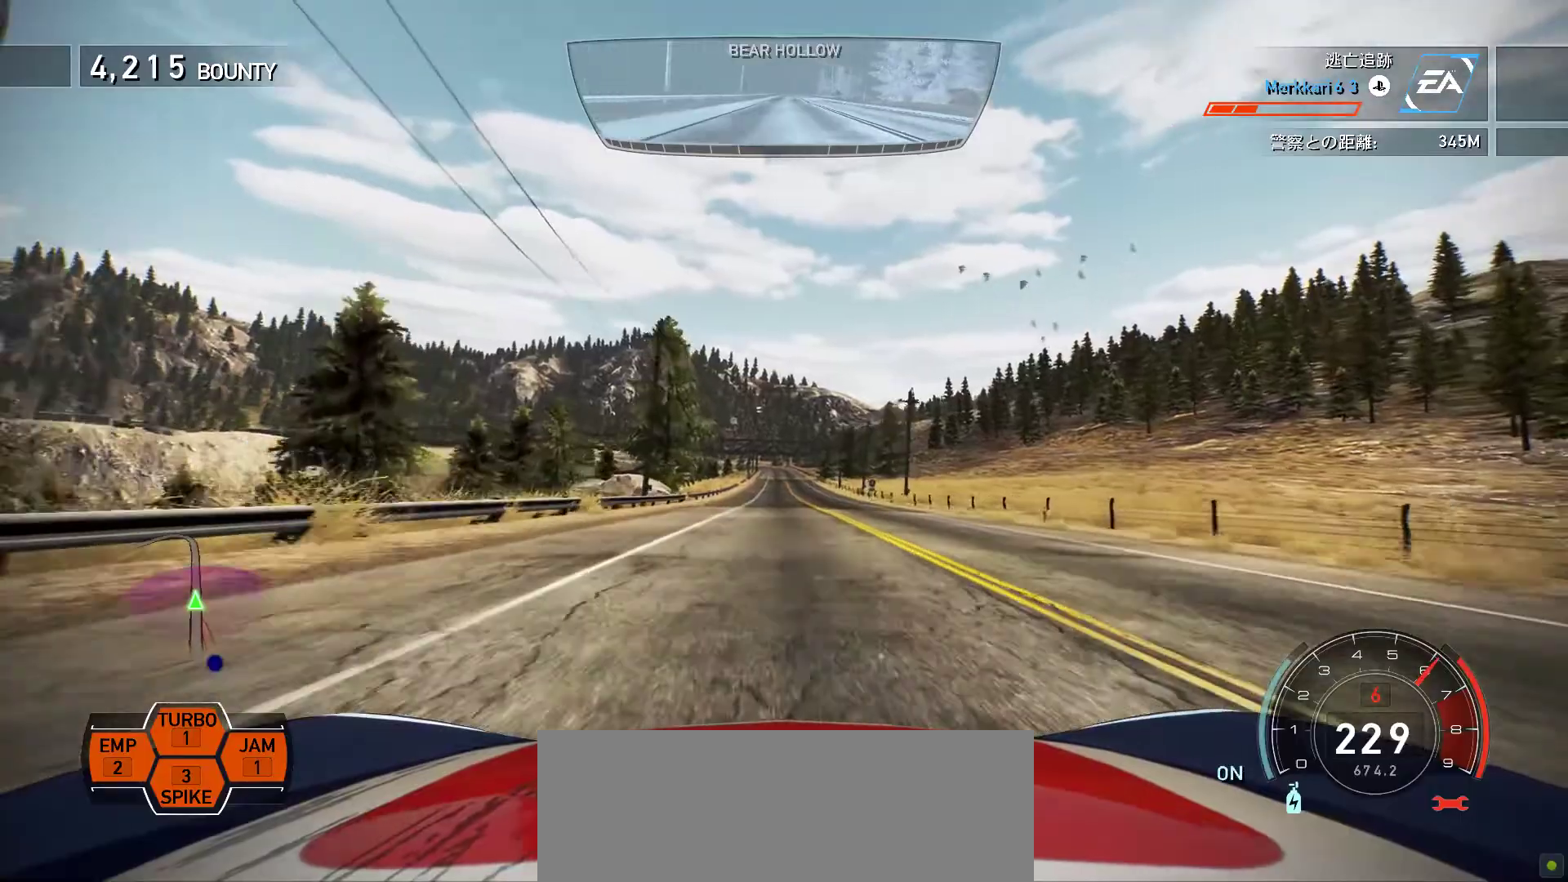
{"keys": ["k"], "events": []}
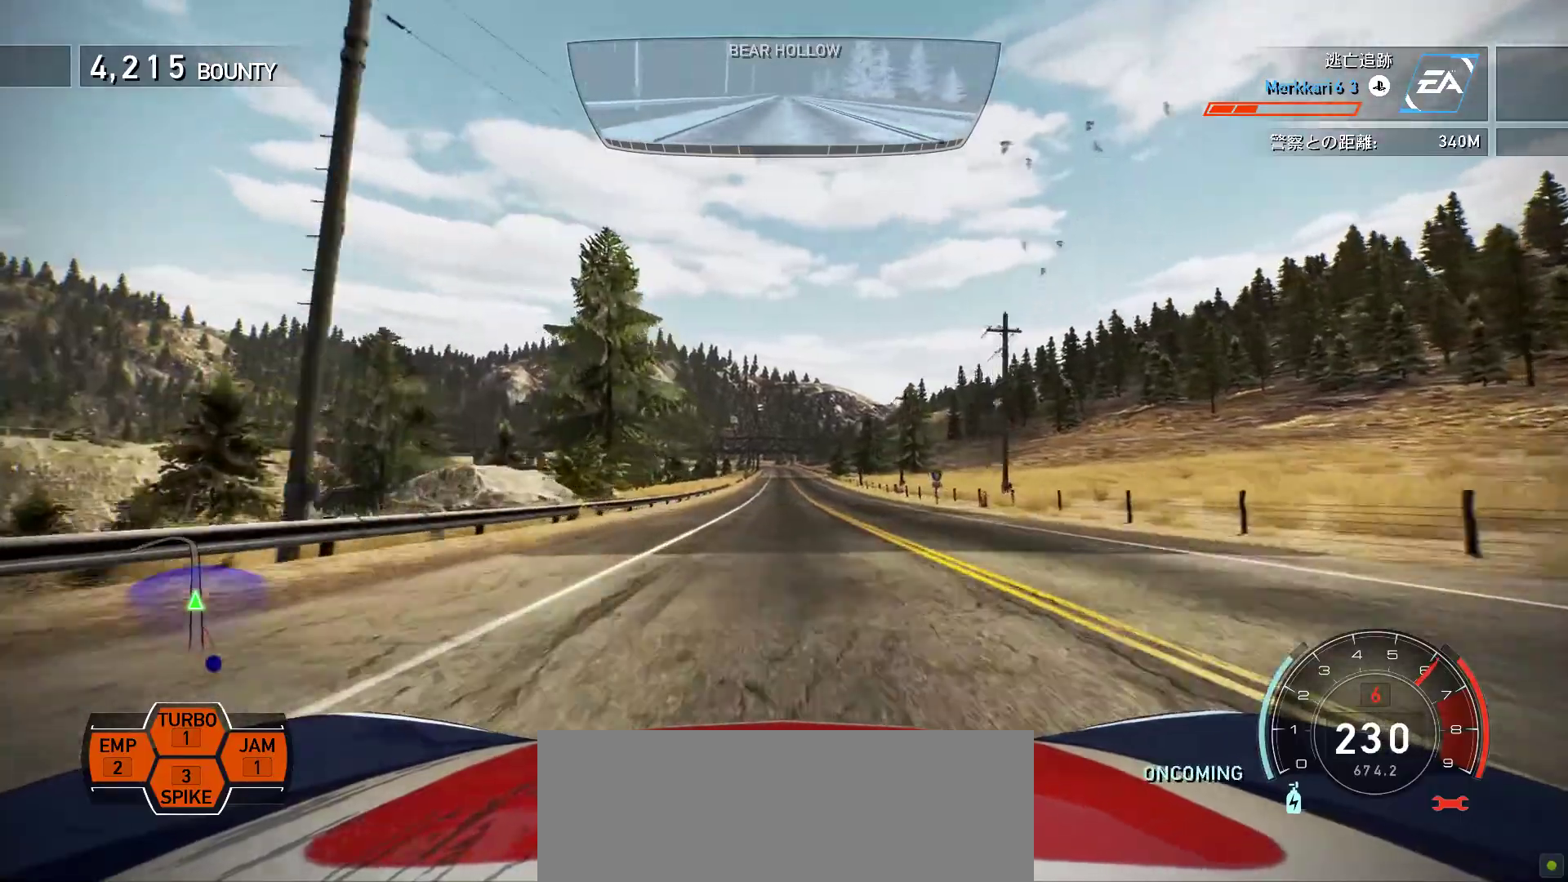
{"keys": ["k"], "events": []}
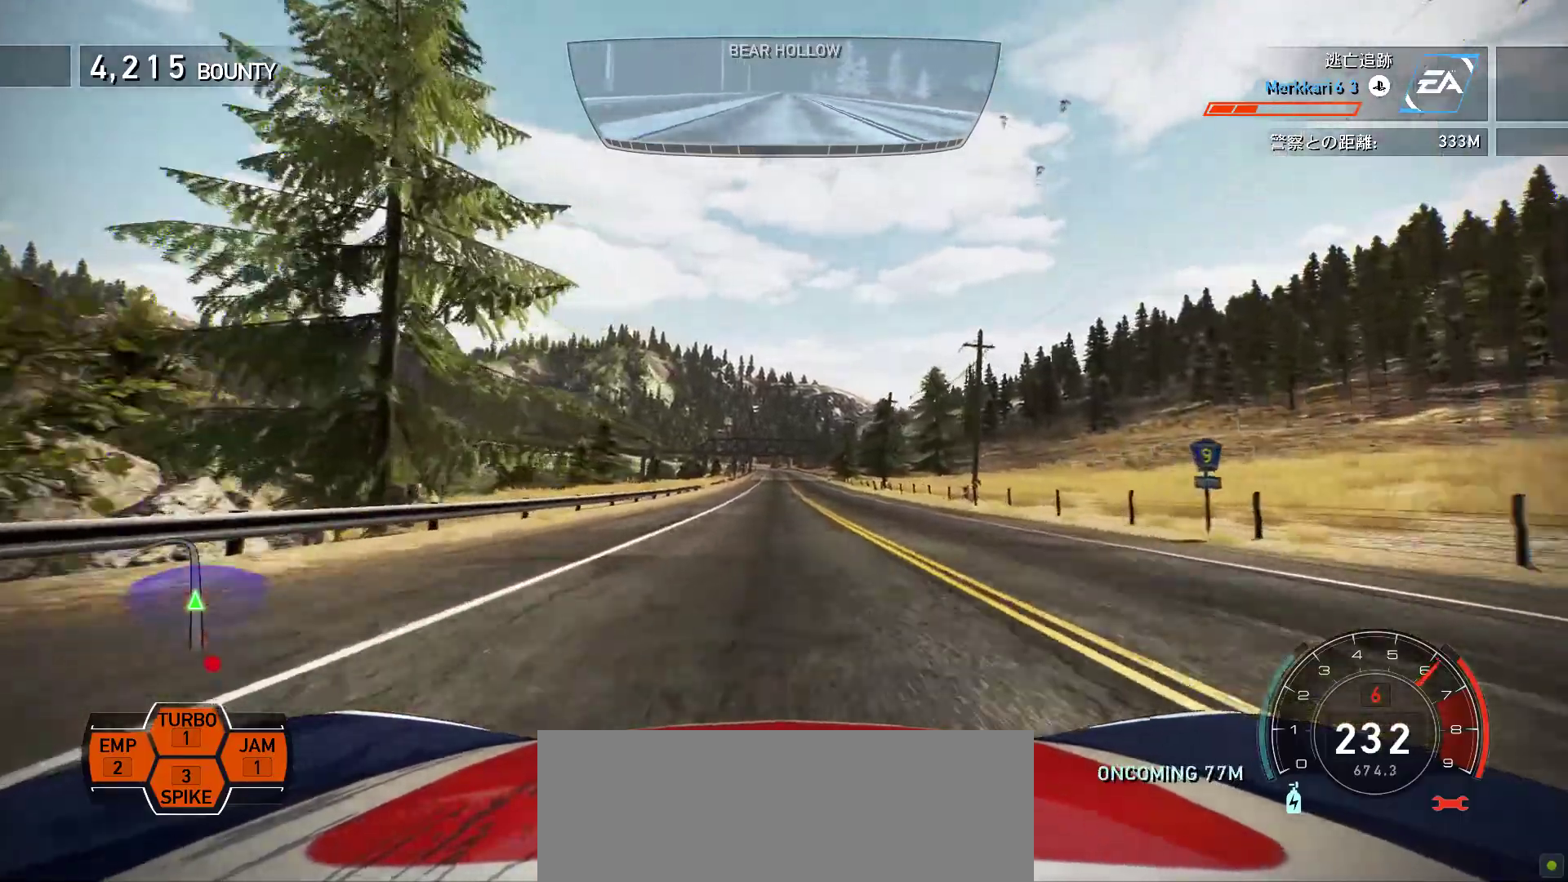
{"keys": ["k"], "events": [[33, "s", "down"], [117, "s", "up"]]}
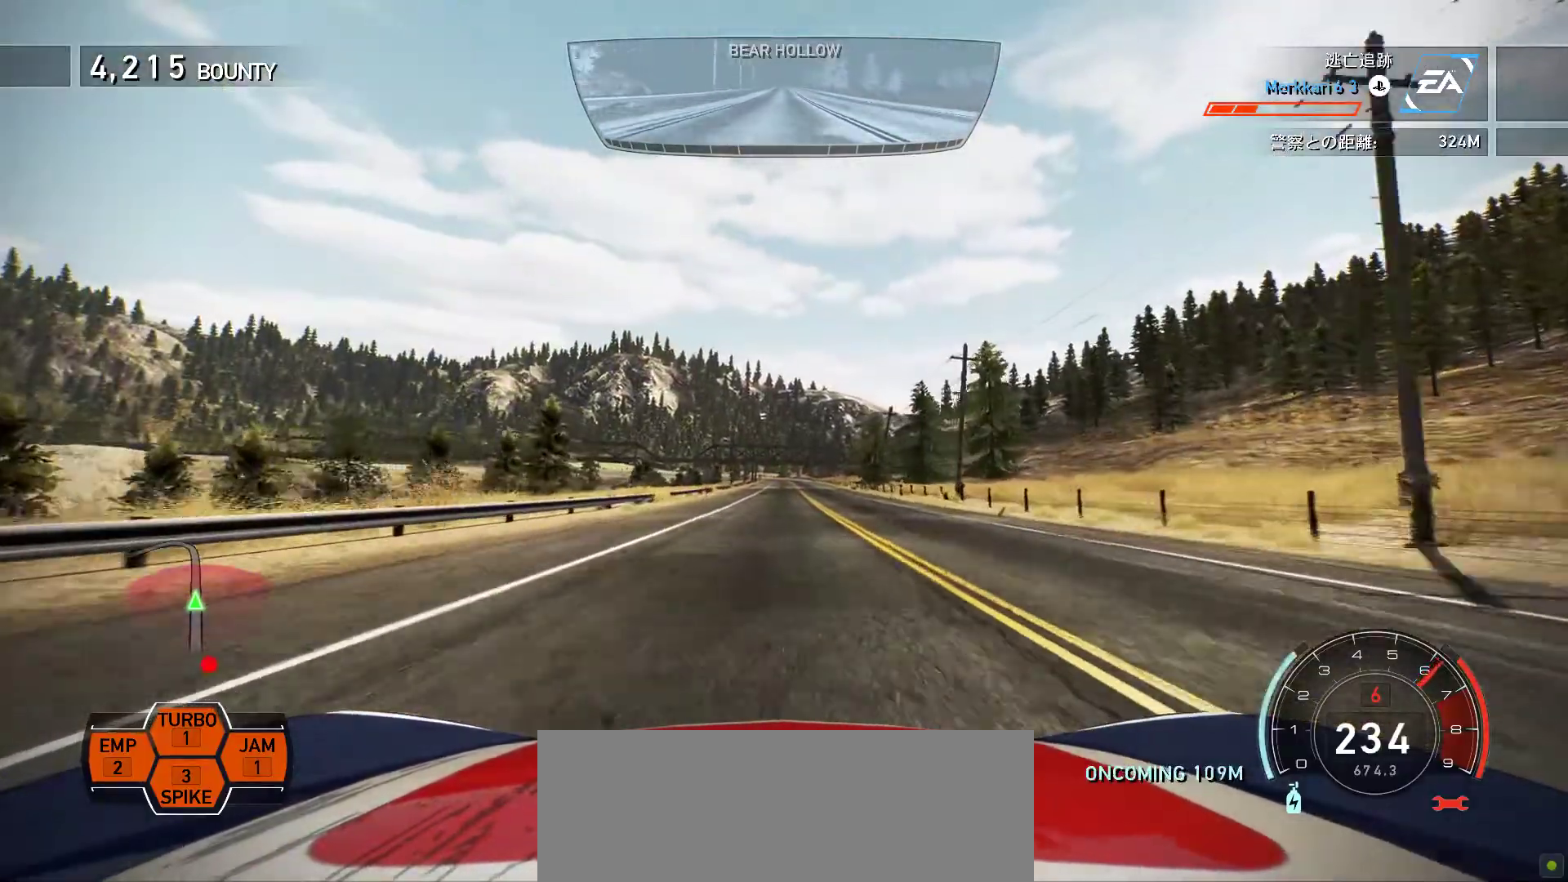
{"keys": ["k"], "events": []}
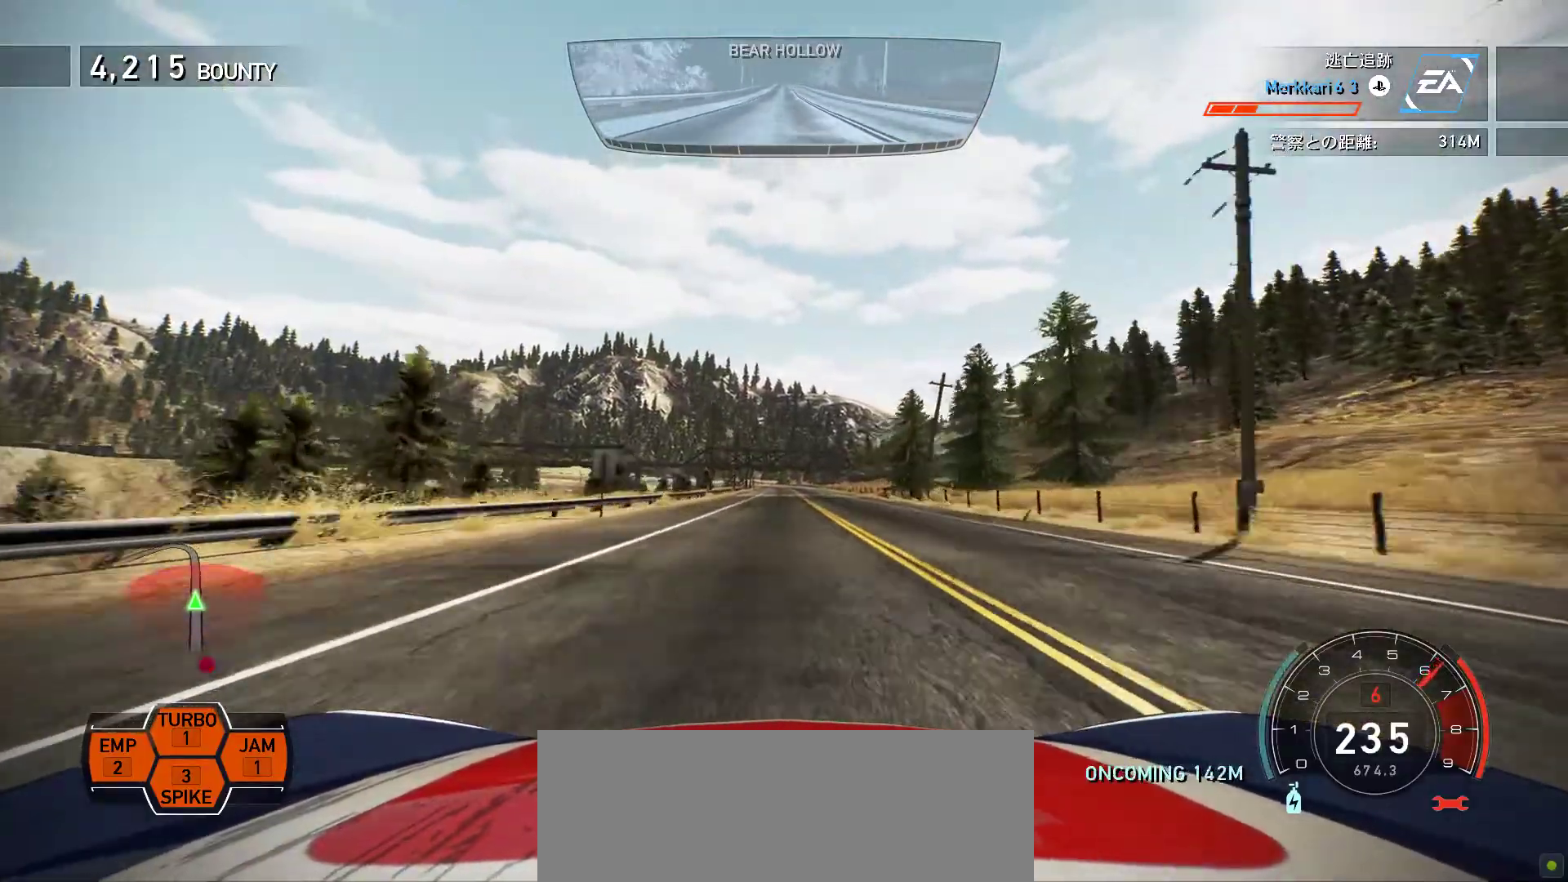
{"keys": ["k"], "events": []}
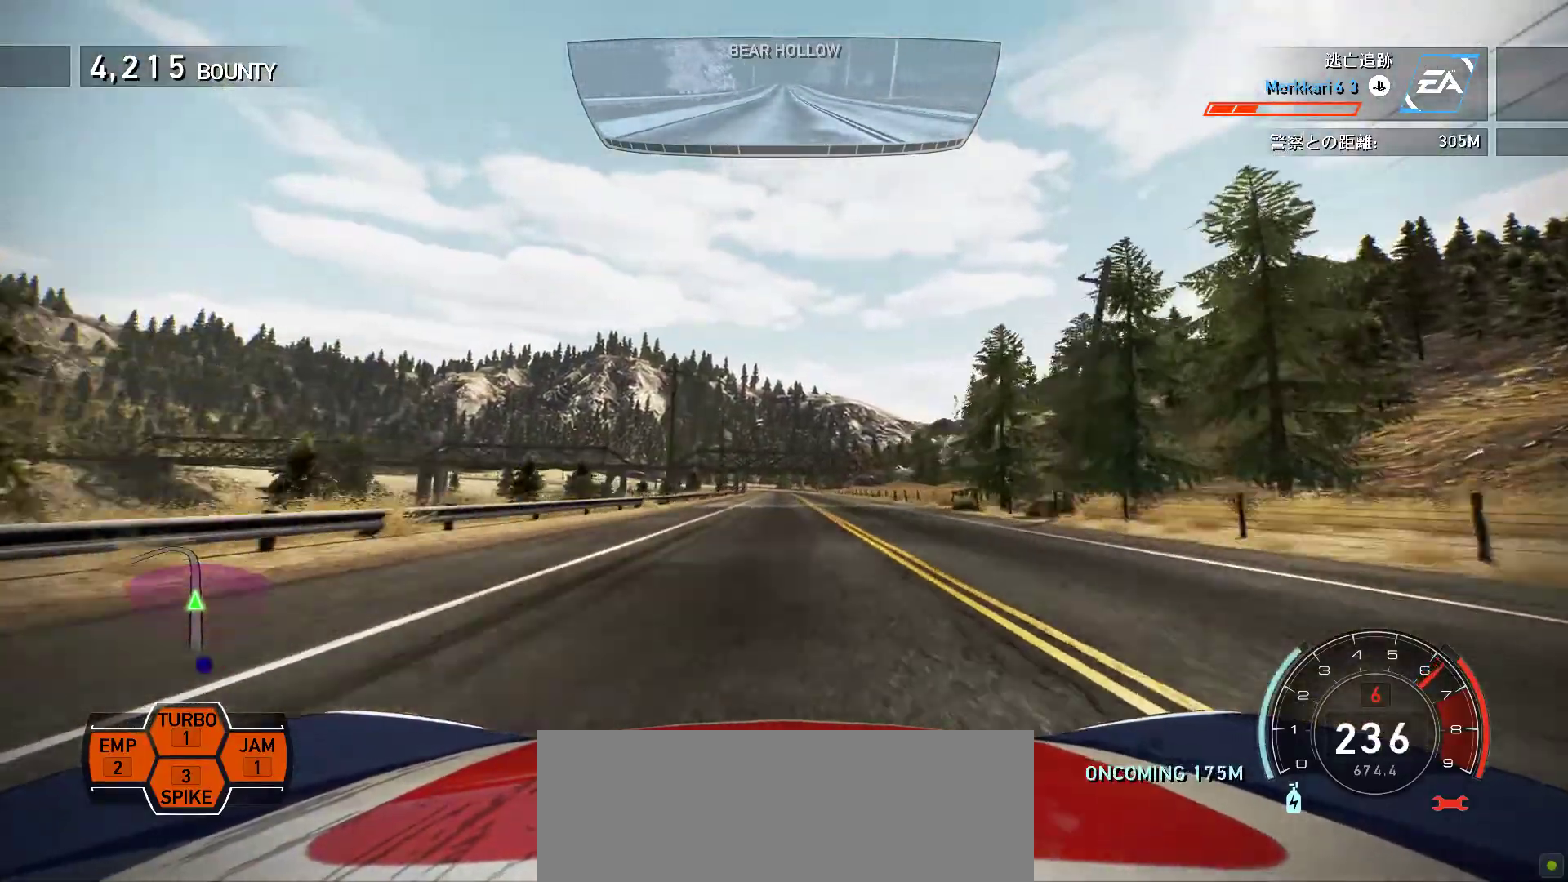
{"keys": ["k"], "events": []}
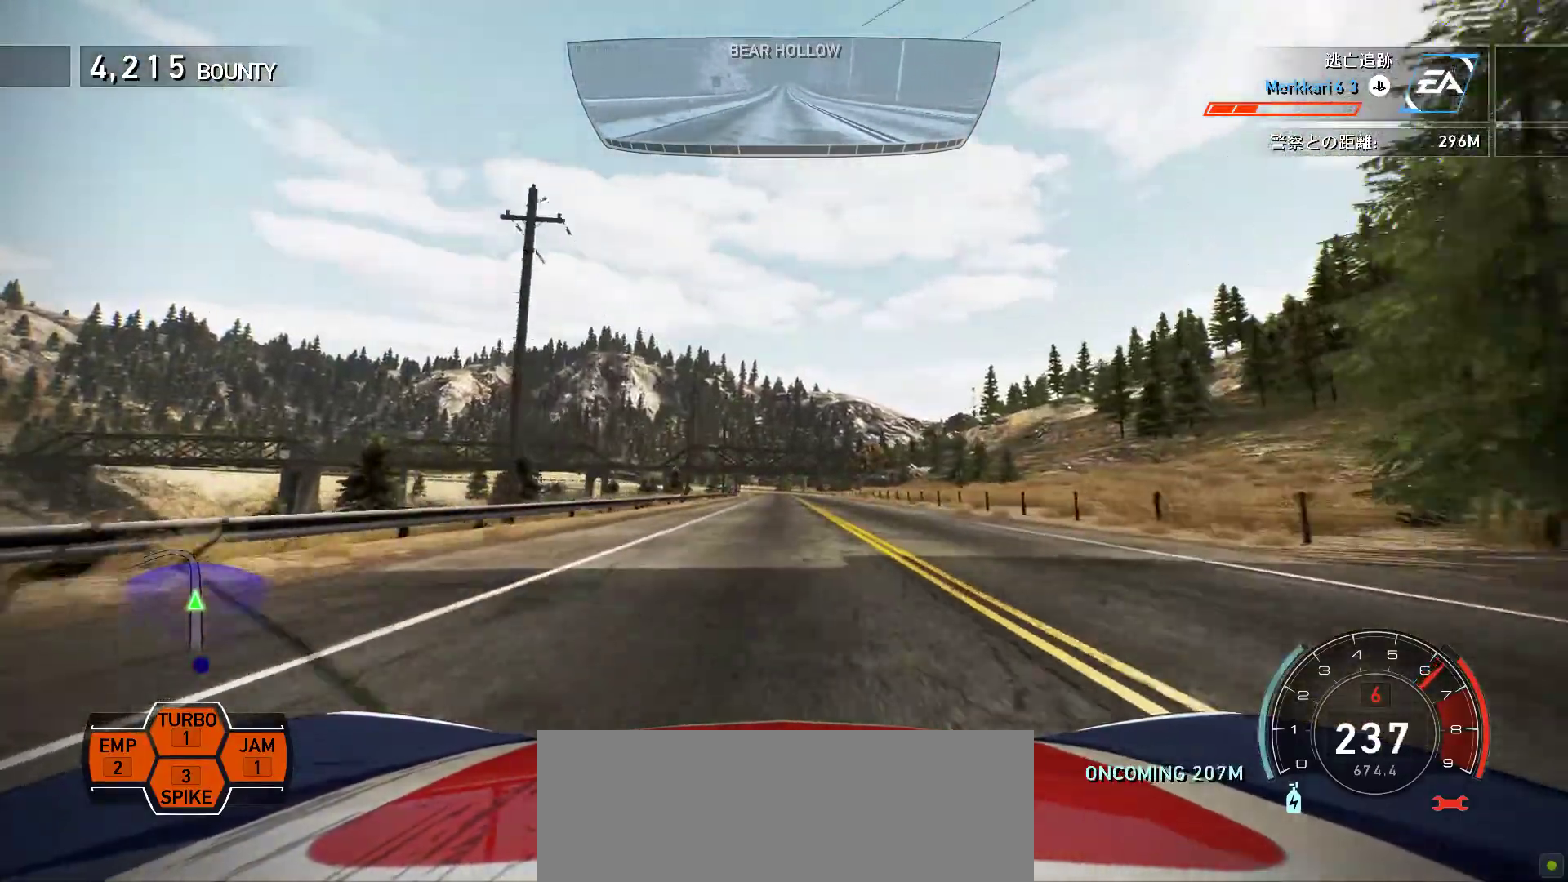
{"keys": ["k"], "events": []}
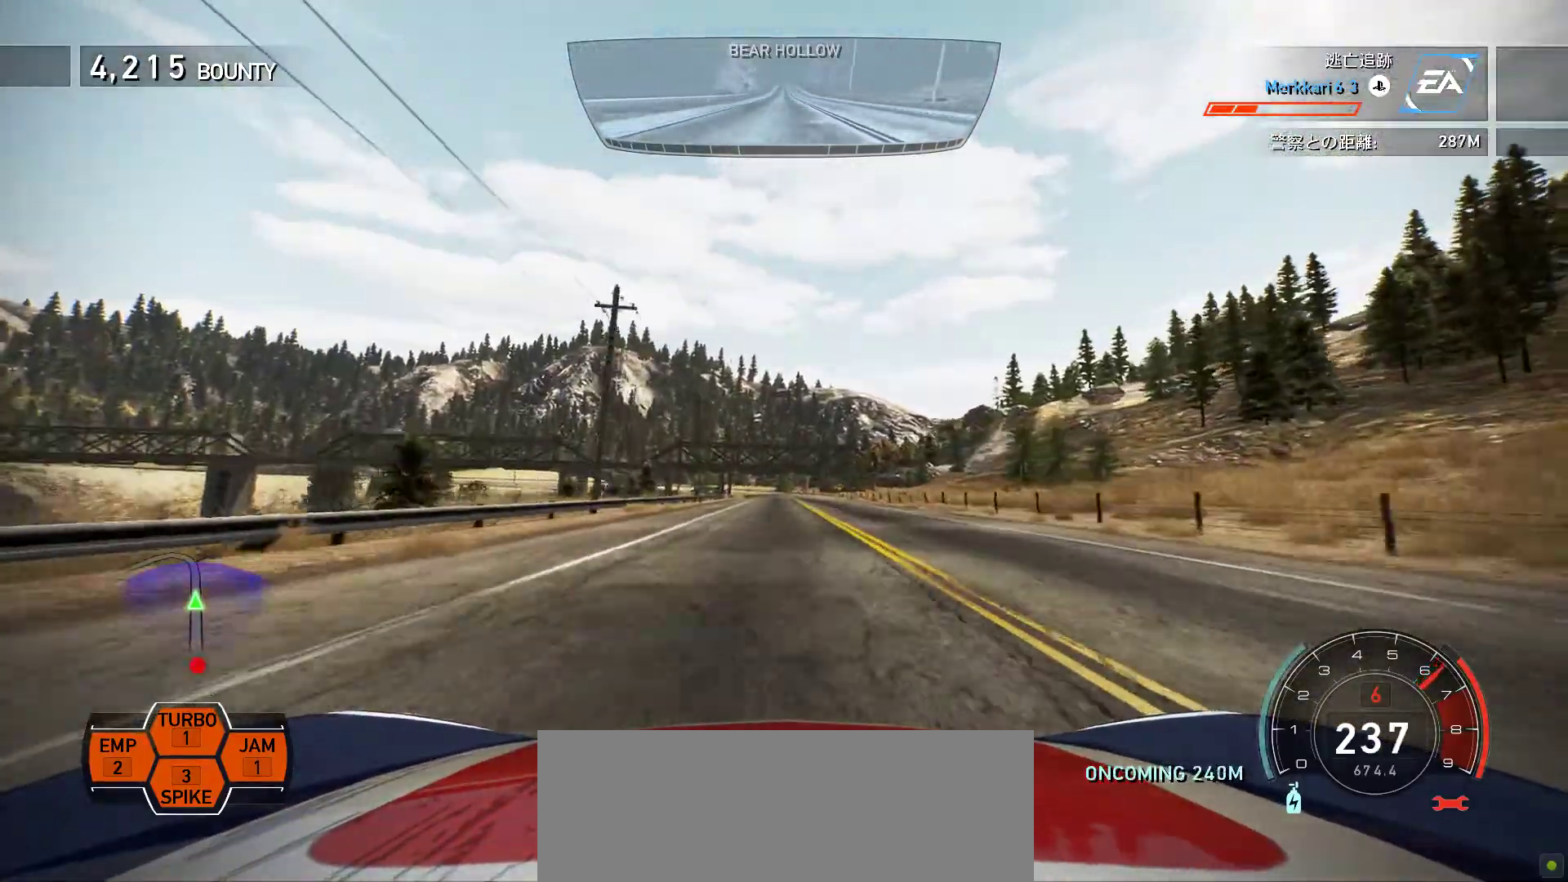
{"keys": ["k", "s"], "events": [[417, "s", "down"]]}
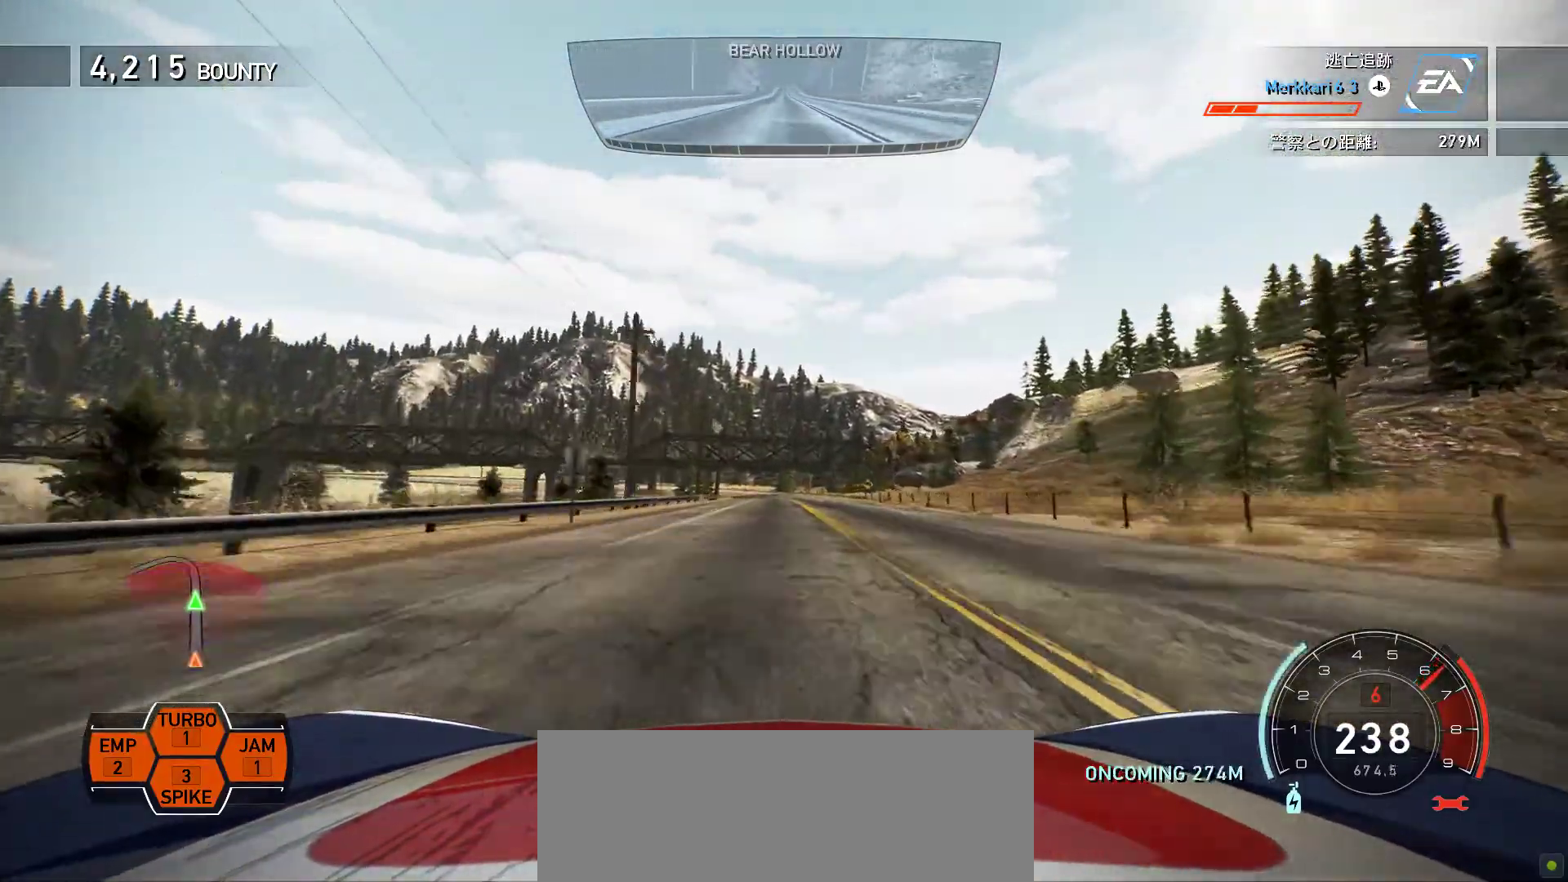
{"keys": ["k"], "events": [[67, "s", "up"]]}
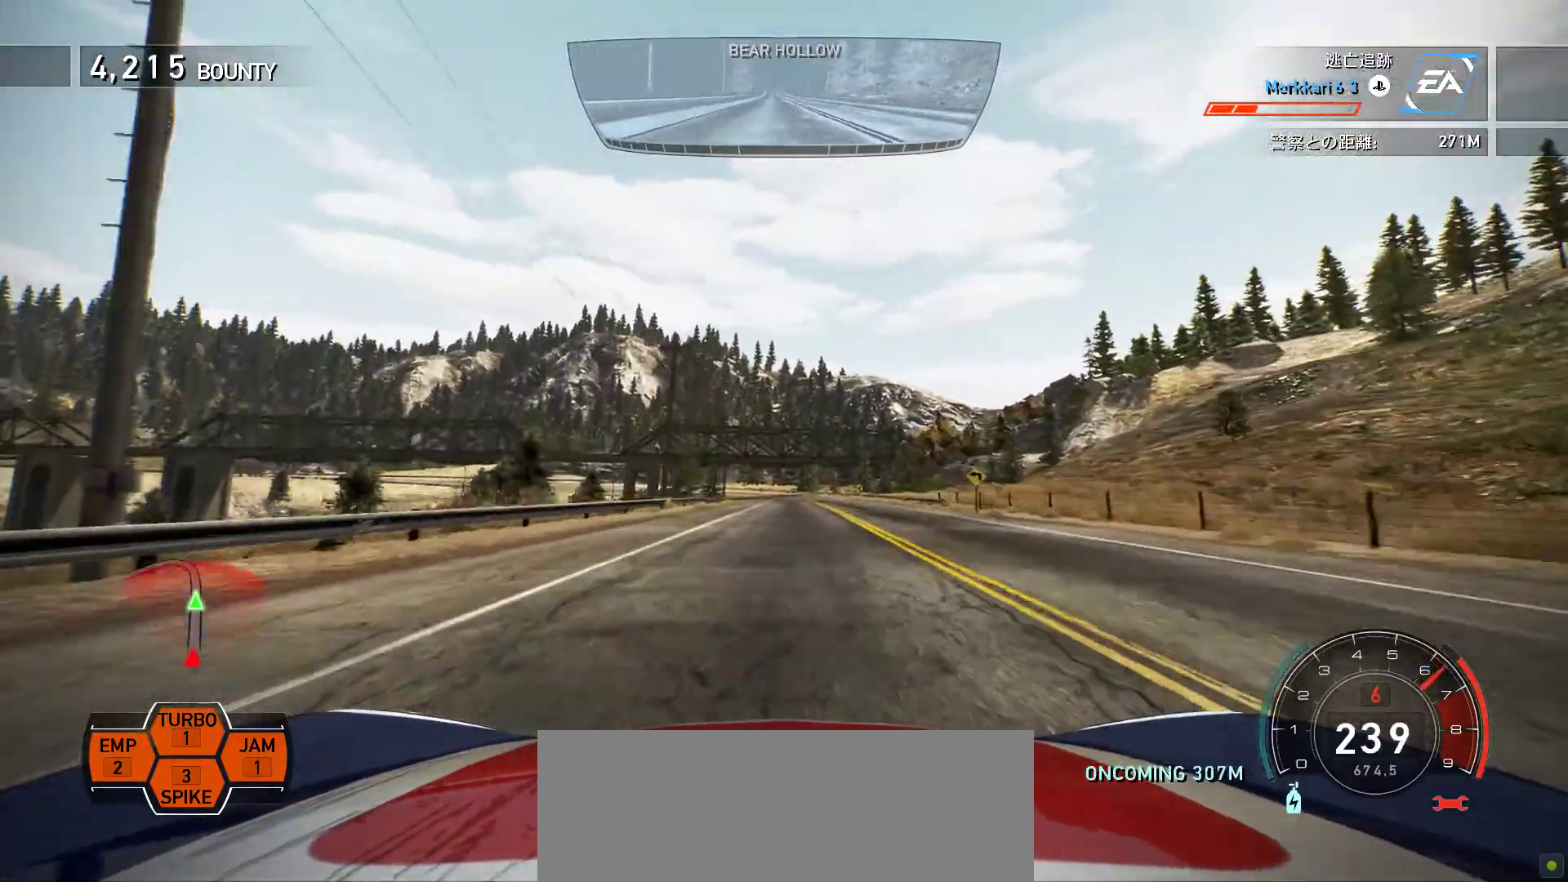
{"keys": ["k"], "events": []}
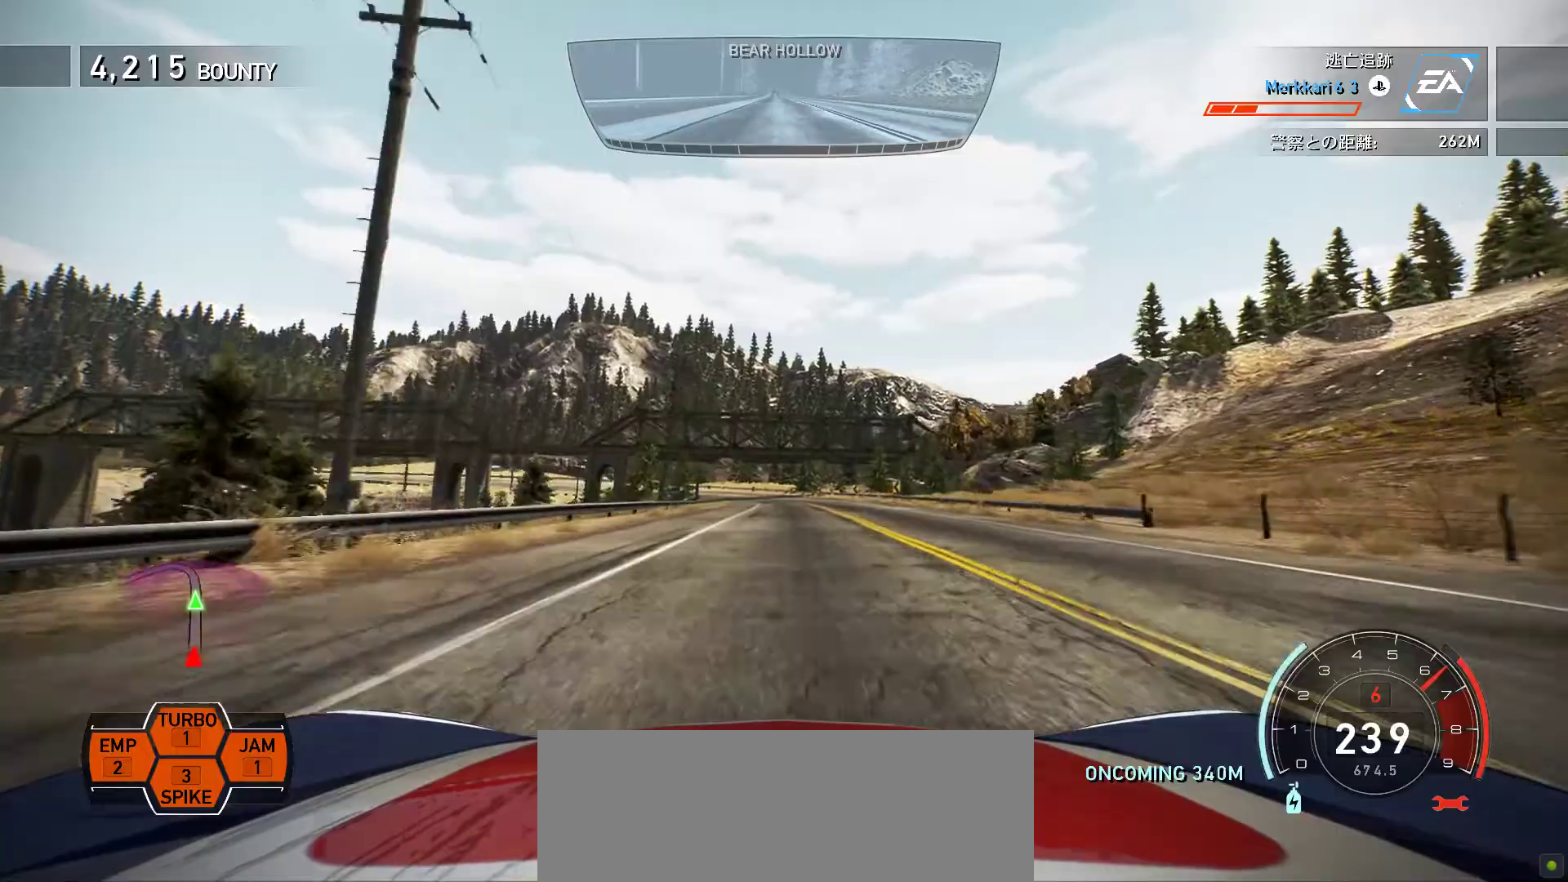
{"keys": ["f", "k"], "events": [[383, "f", "down"]]}
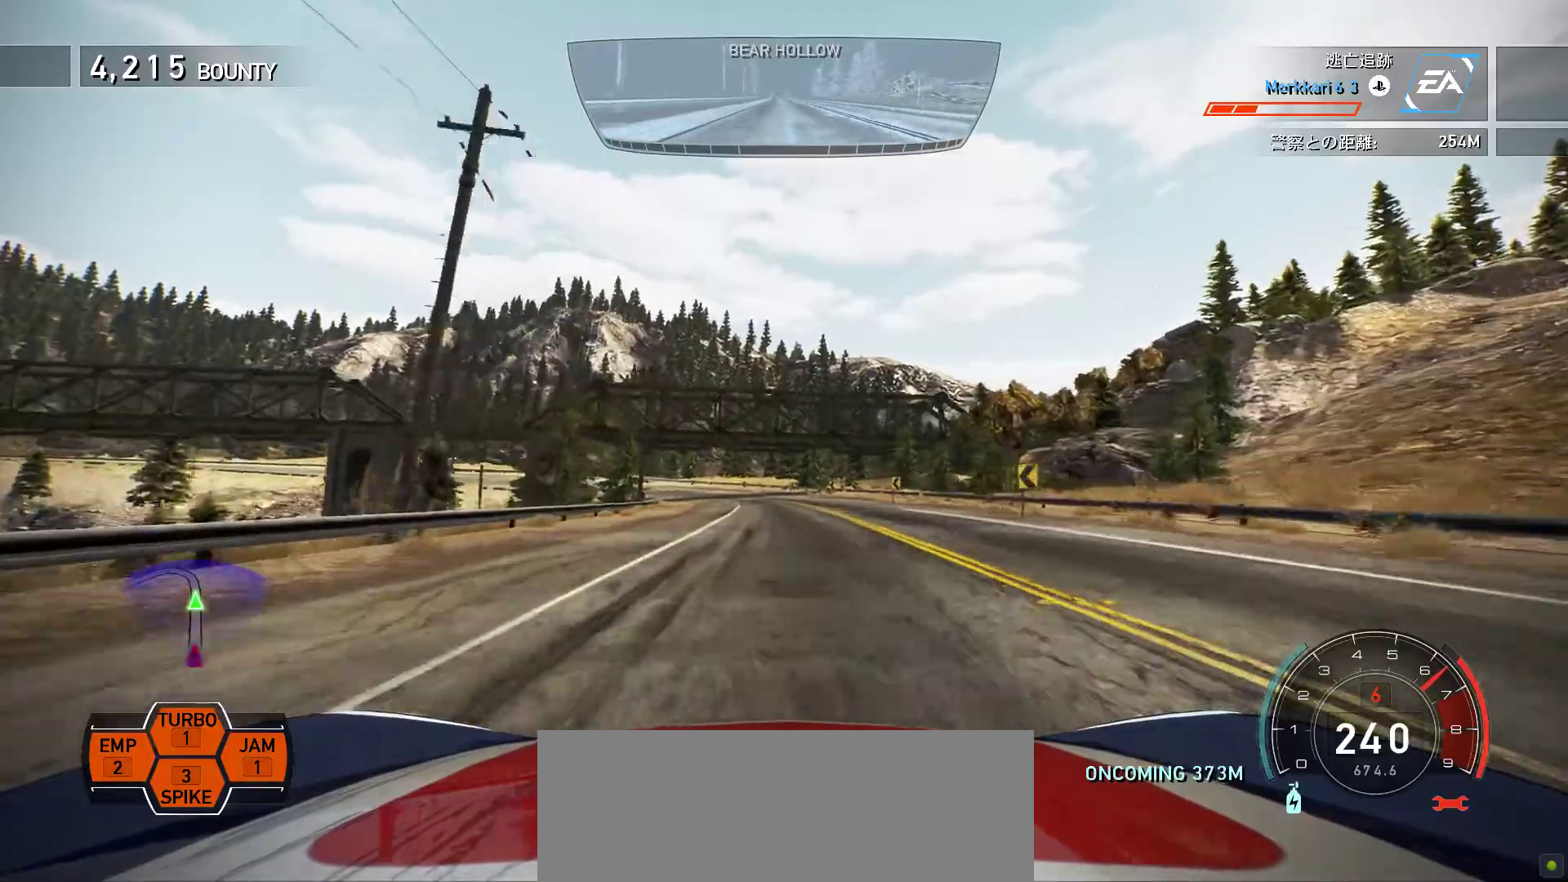
{"keys": ["k", "s"], "events": [[33, "f", "up"], [200, "s", "down"], [267, "k", "up"], [350, "k", "down"]]}
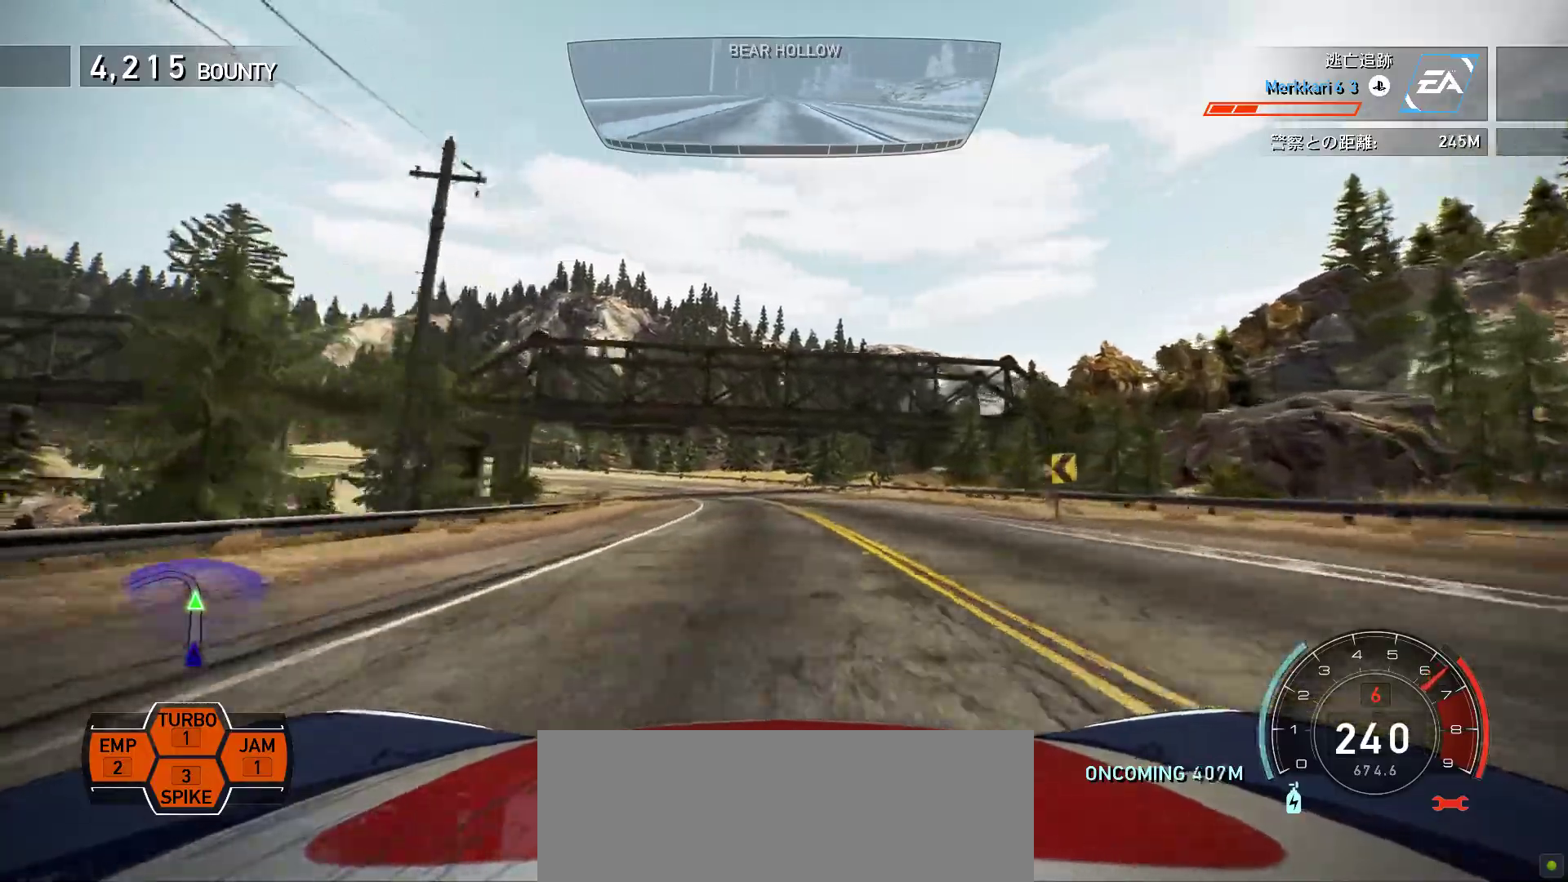
{"keys": ["k", "s"], "events": [[333, "f", "down"], [333, "s", "up"], [450, "s", "down"], [500, "f", "up"]]}
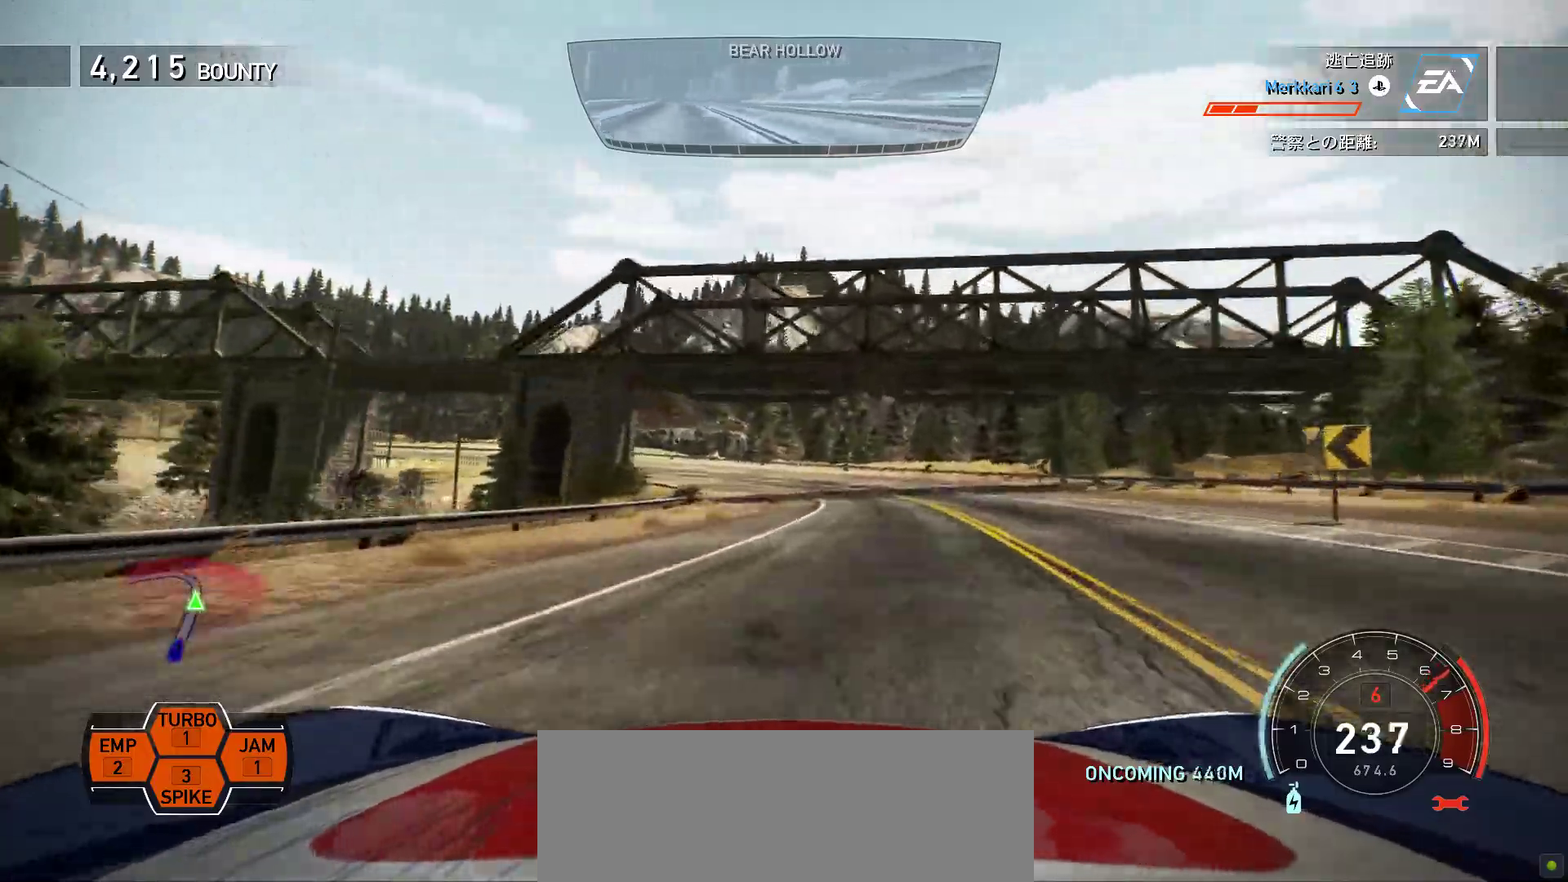
{"keys": ["k"], "events": [[300, "s", "up"], [433, "s", "down"], [500, "s", "up"]]}
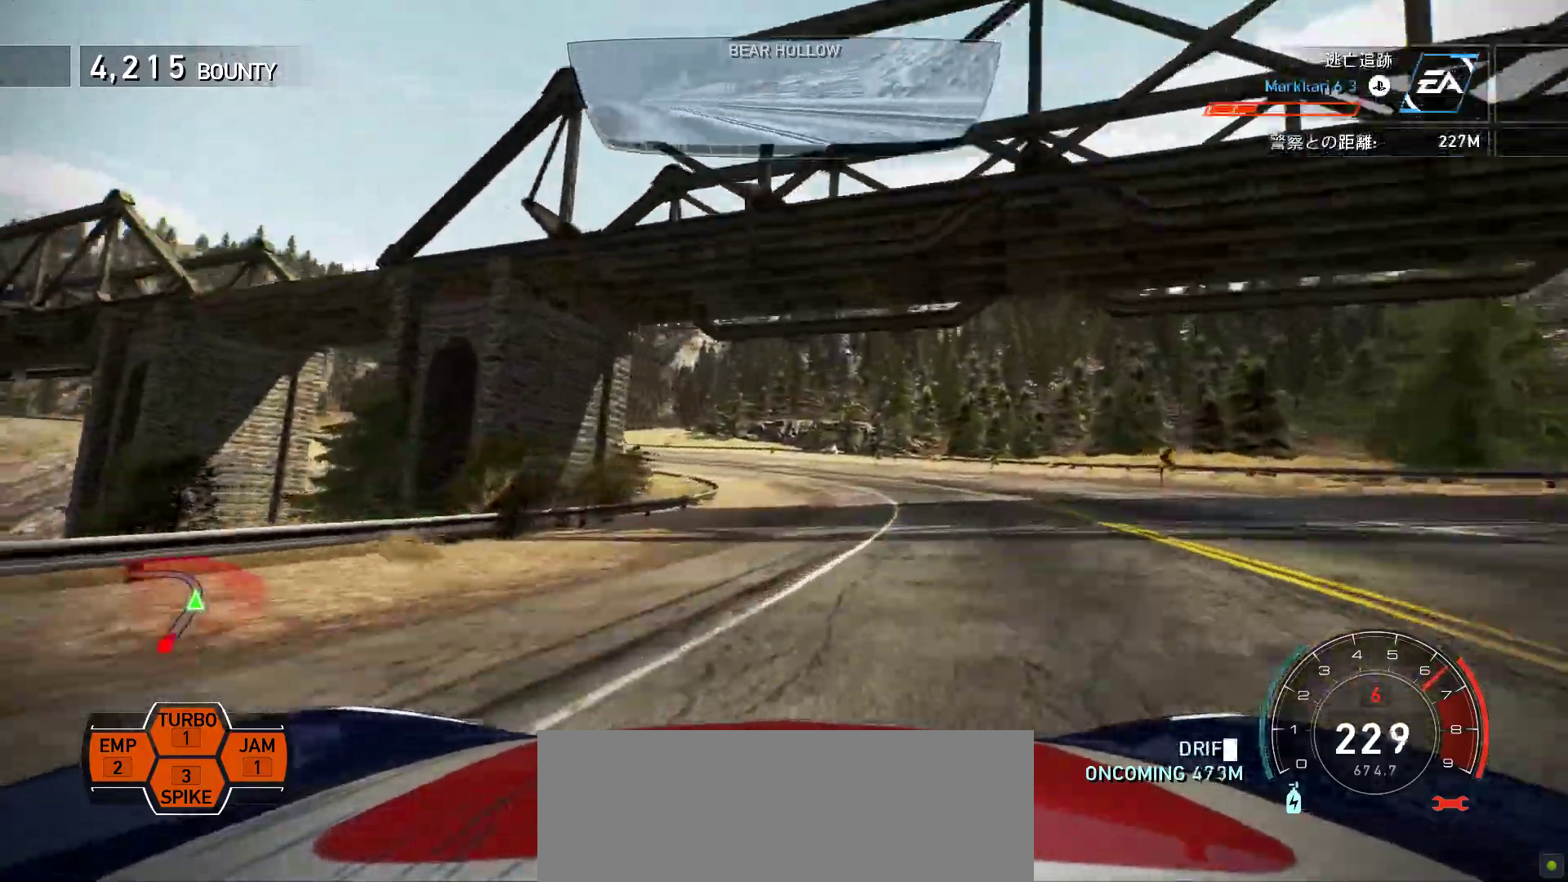
{"keys": ["k"], "events": [[383, "f", "down"], [483, "f", "up"]]}
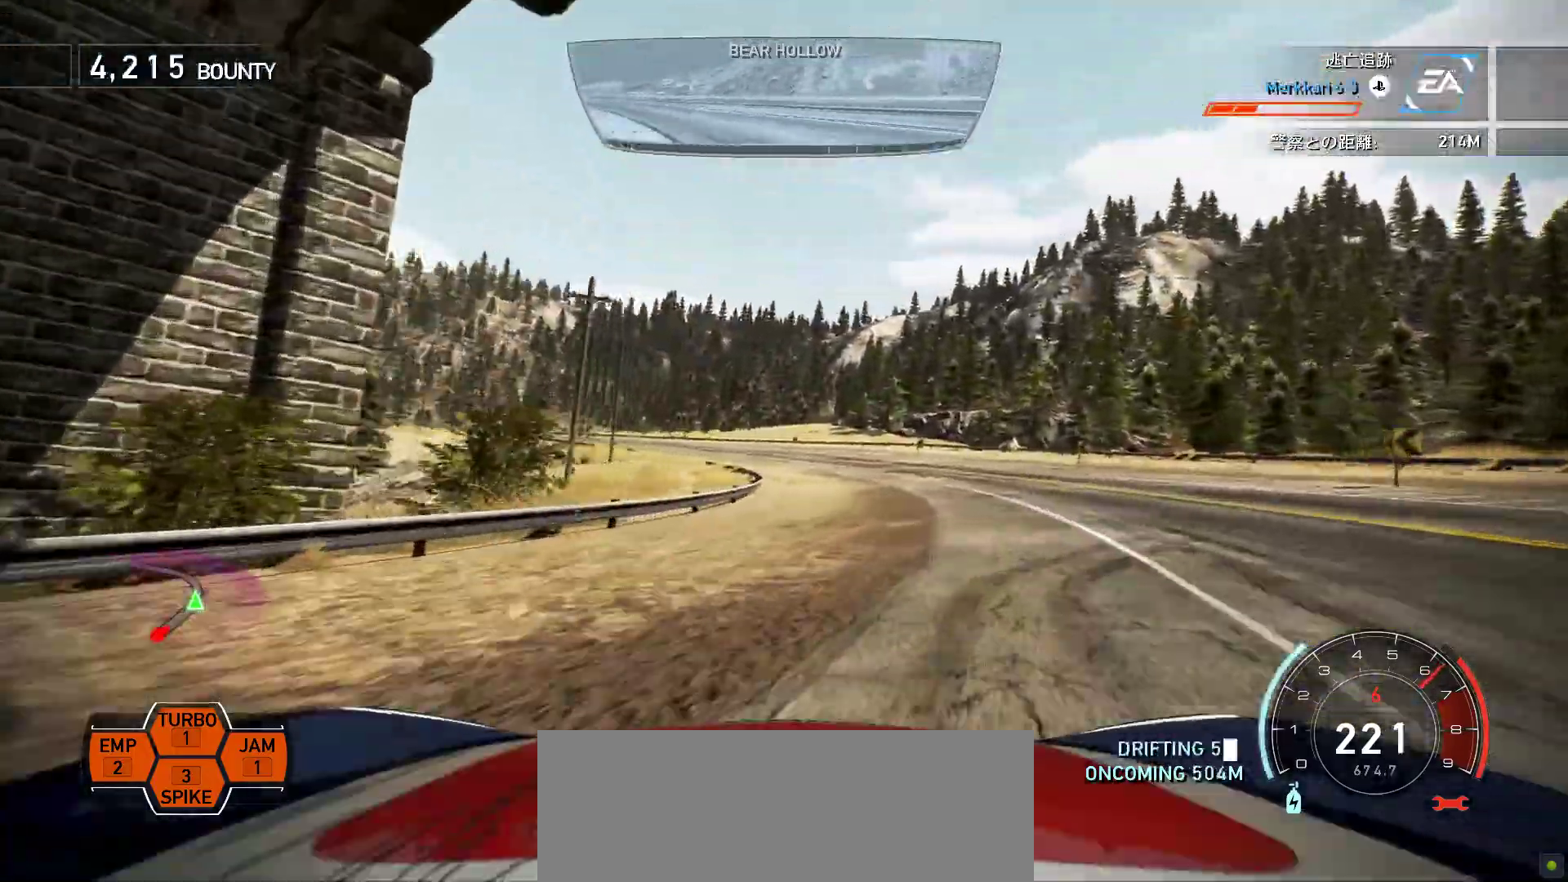
{"keys": ["k", "s"], "events": [[150, "s", "down"], [283, "s", "up"], [433, "s", "down"]]}
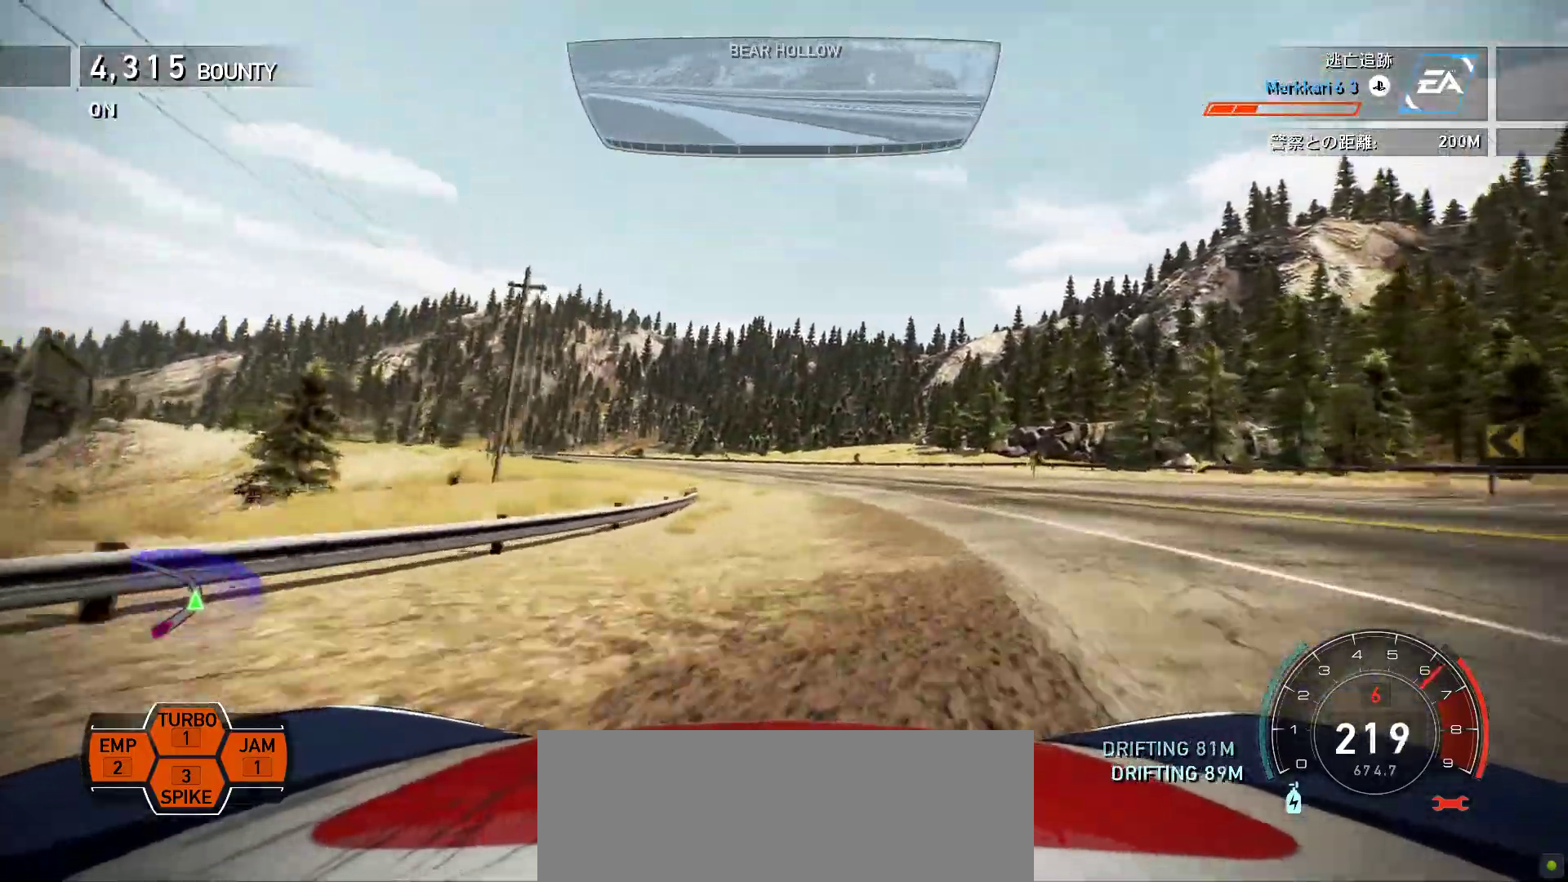
{"keys": ["k"], "events": [[100, "s", "up"], [333, "s", "down"], [450, "s", "up"]]}
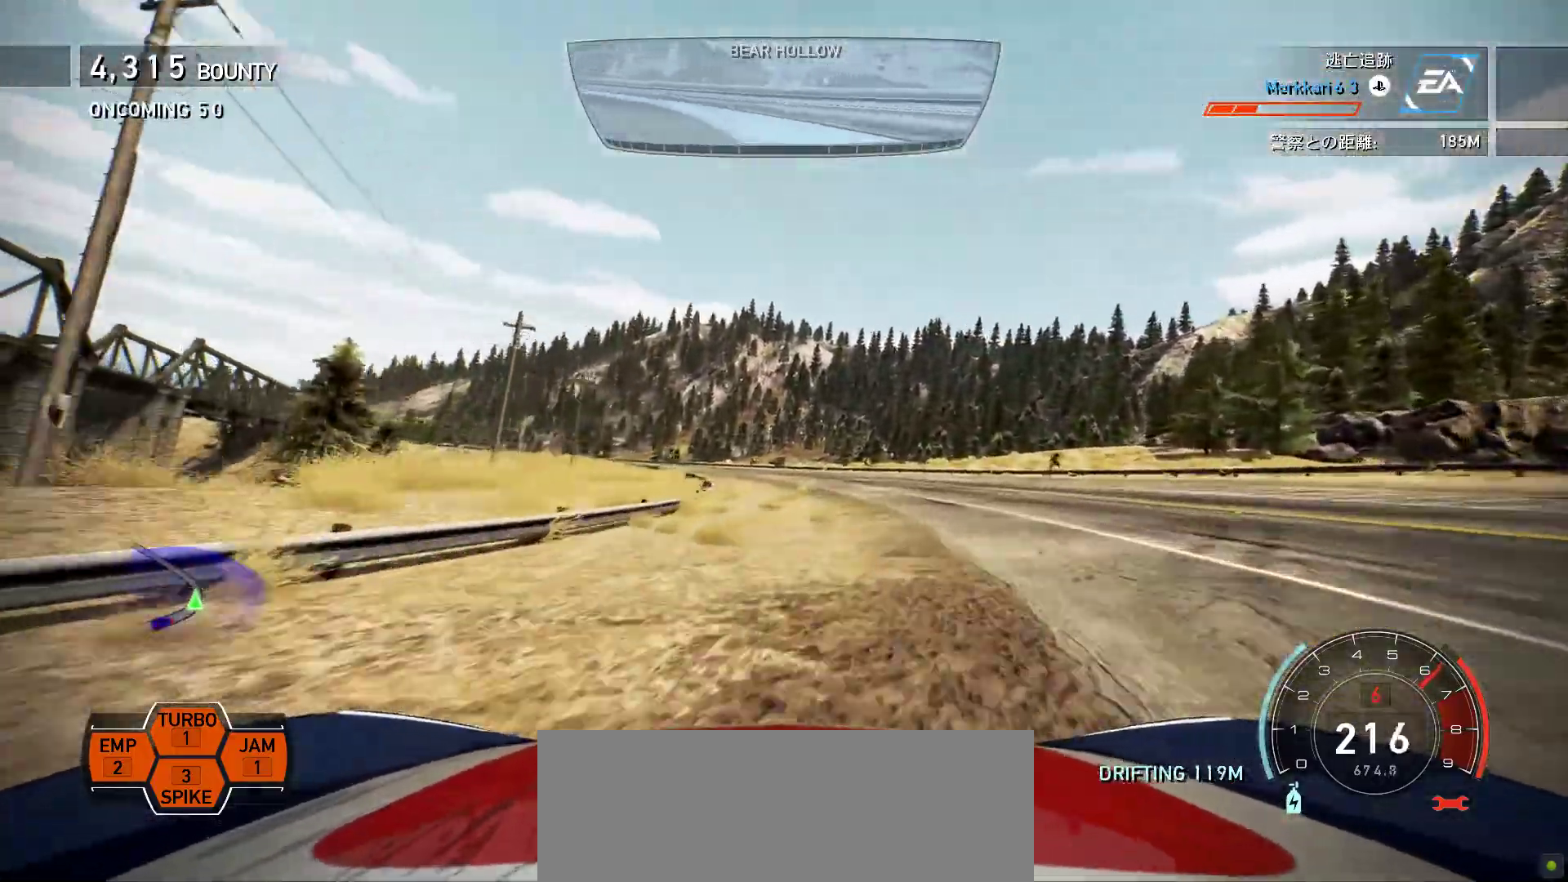
{"keys": ["k"], "events": []}
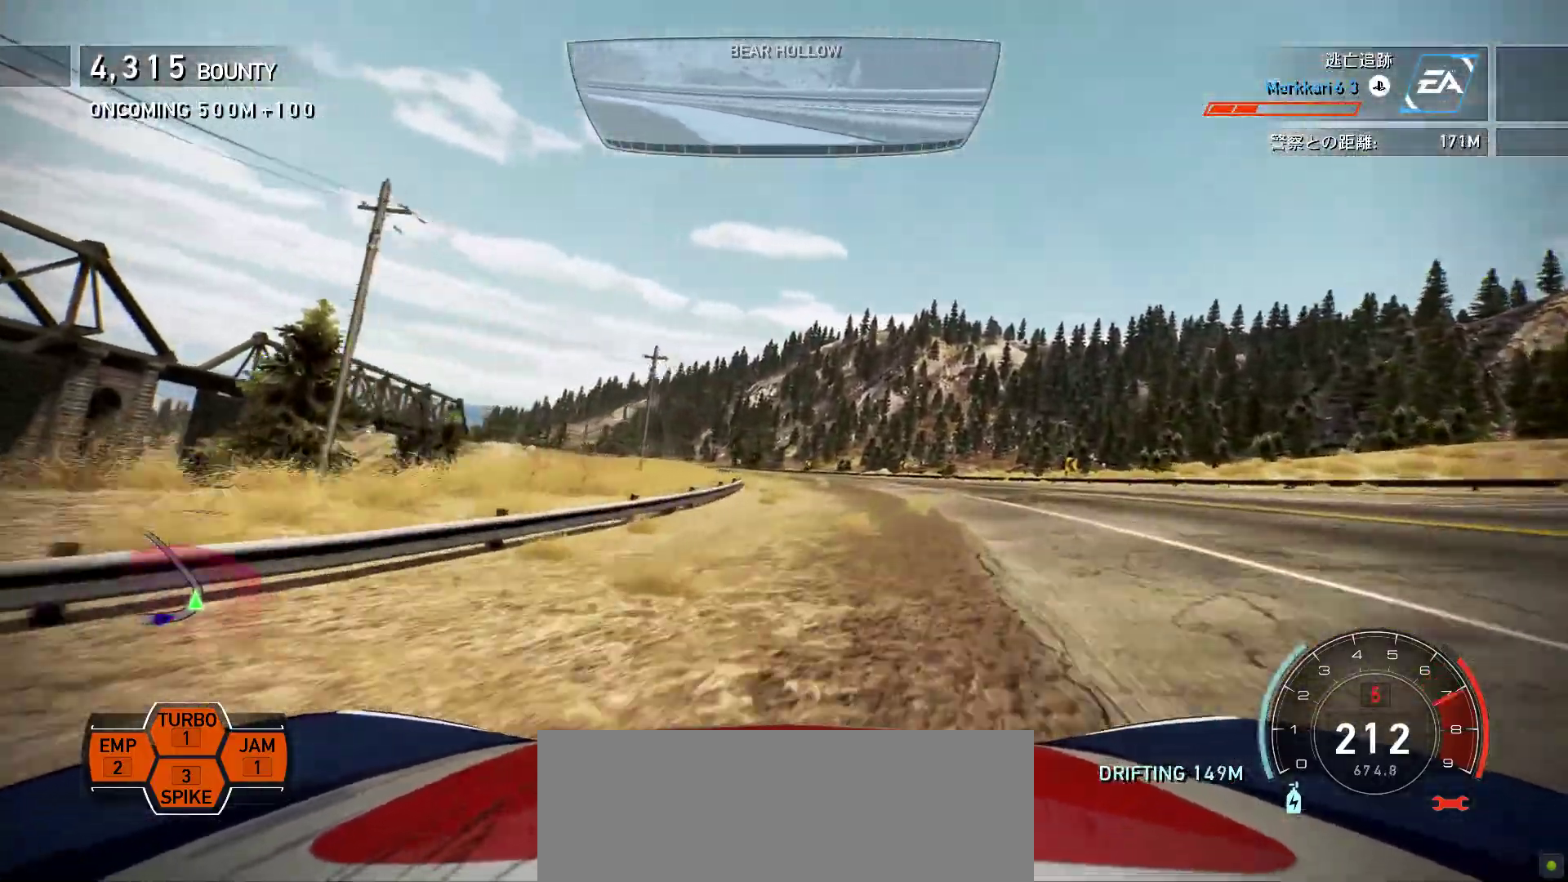
{"keys": ["k"], "events": [[100, "f", "down"], [150, "f", "up"]]}
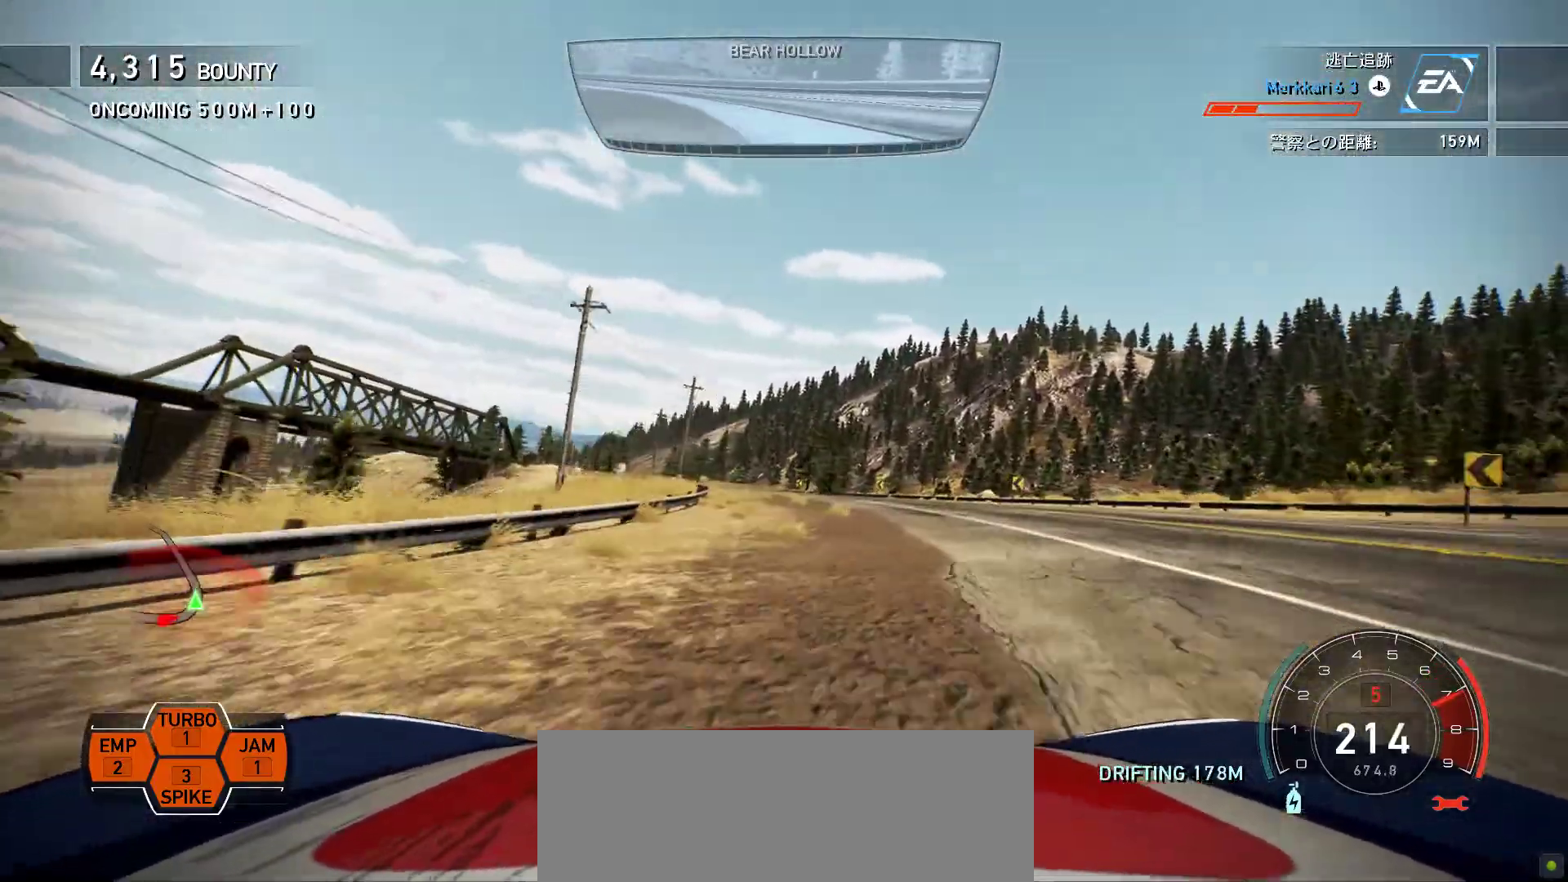
{"keys": ["k"], "events": [[283, "s", "down"], [417, "s", "up"]]}